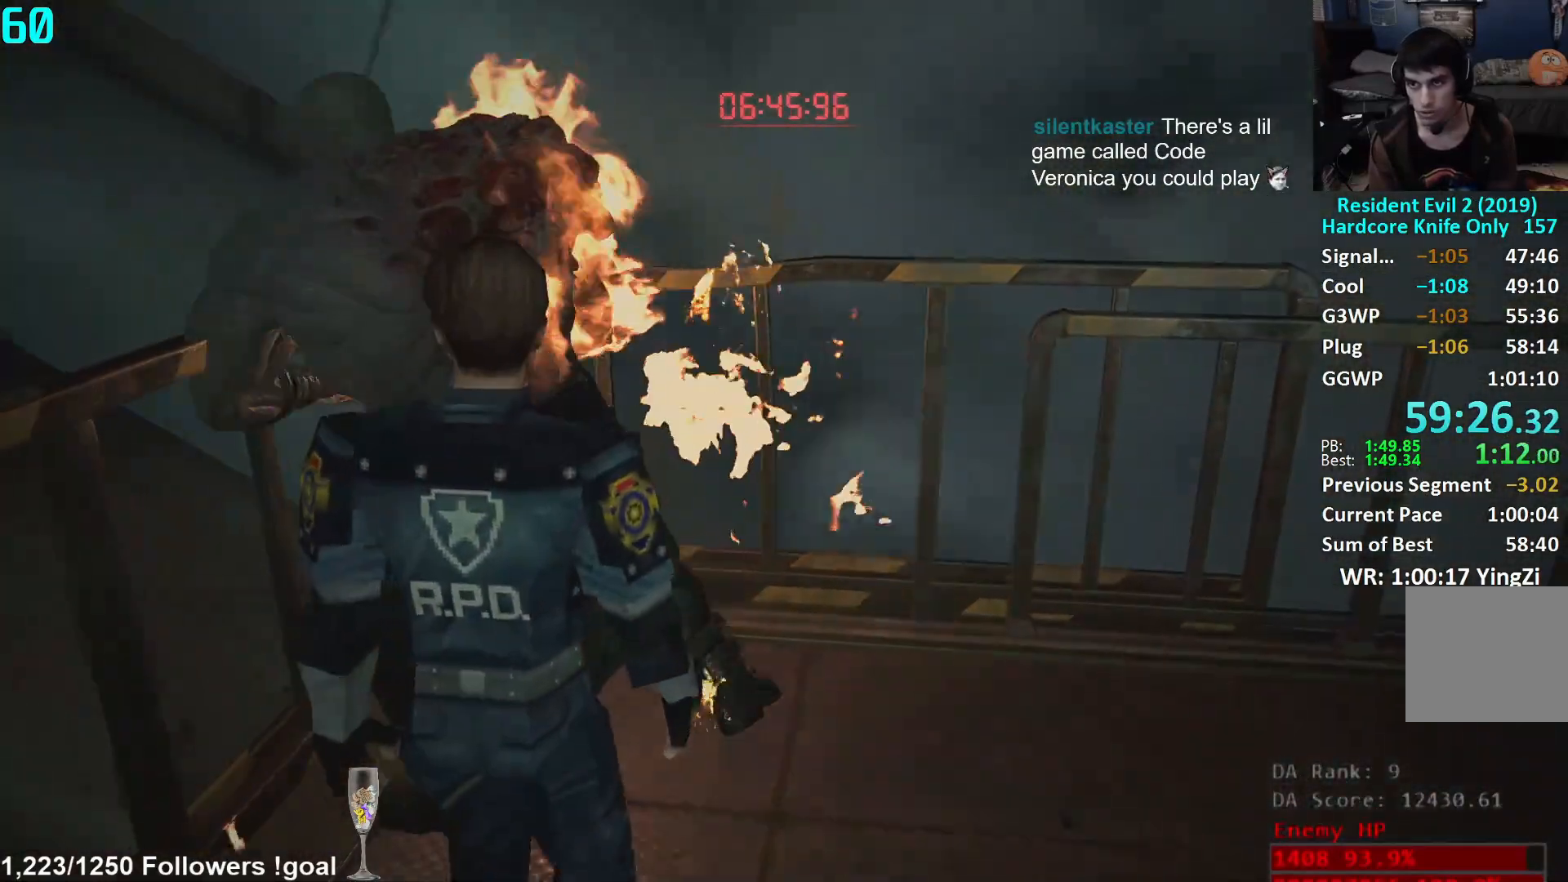
Gameplay with a controller (Xbox layout); each line is a JSON object with the inputs held at the frame after it. "events" lists button and stick changes between this image and that frame as [ms after this image, input, new state], when the widget could be followed in between.
{"buttons": [], "left_stick": "right", "right_stick": "center", "events": [[50, "right_stick", "center"], [467, "left_stick", "right"]]}
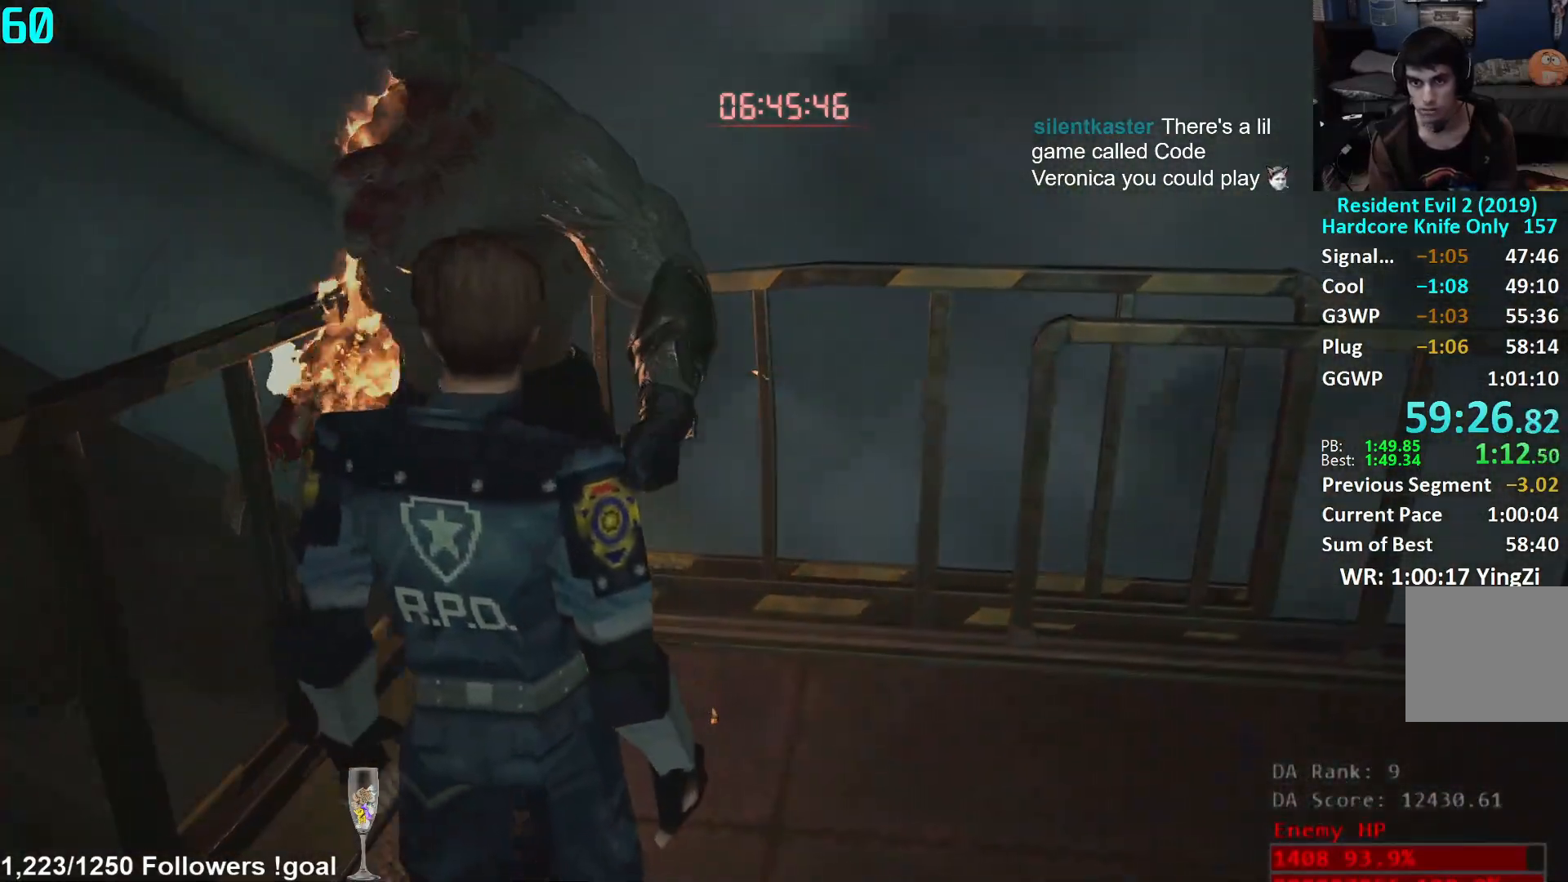
{"buttons": [], "left_stick": "center", "right_stick": "center", "events": [[134, "left_stick", "center"]]}
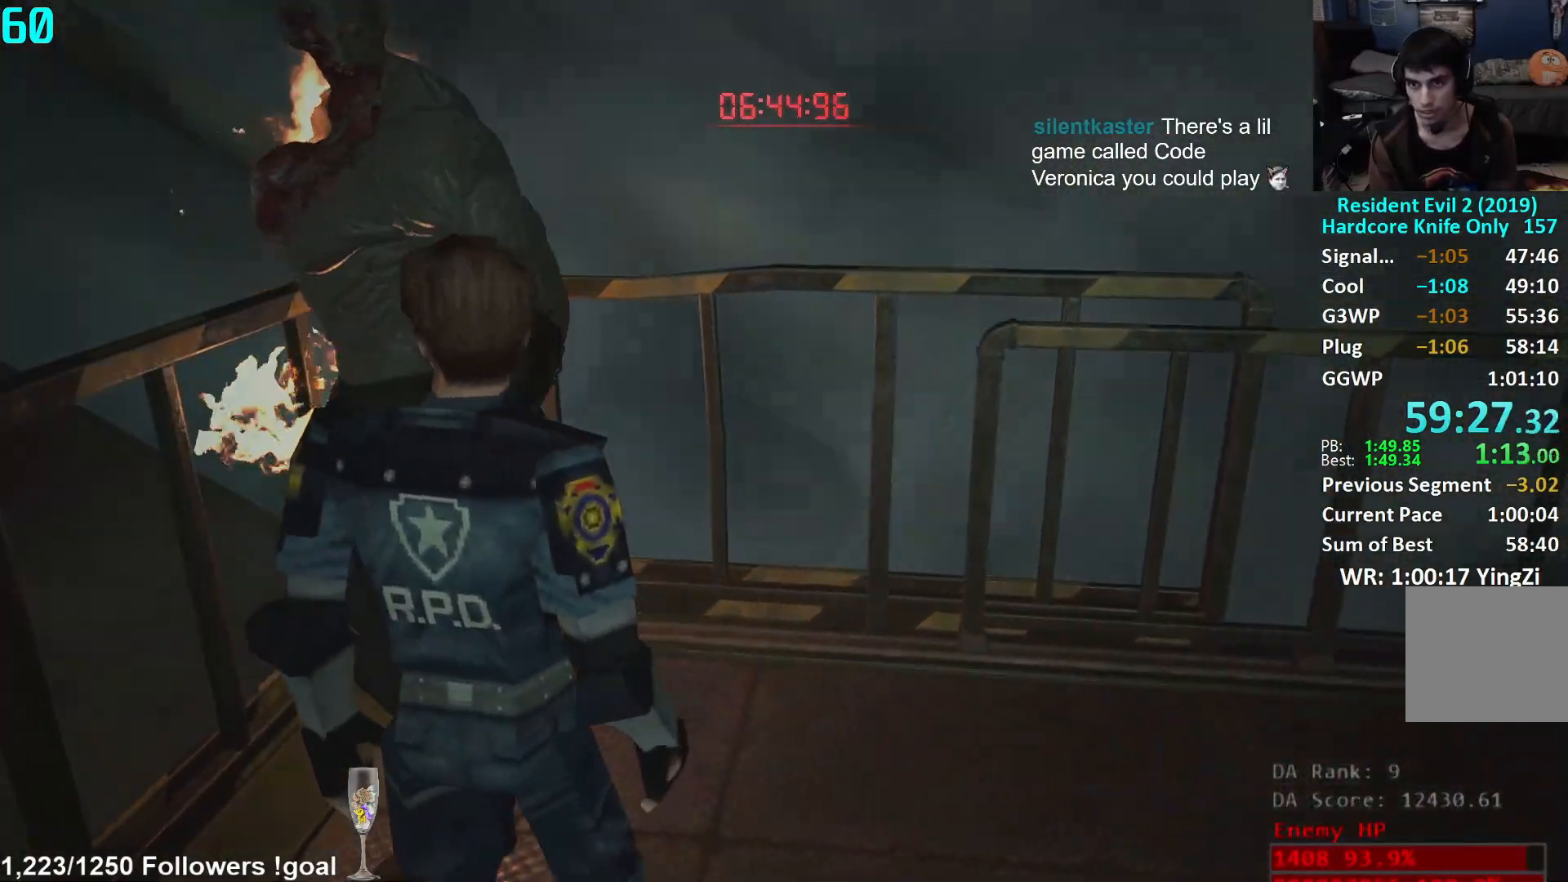
{"buttons": ["L3"], "left_stick": "up", "right_stick": "left", "events": [[334, "left_stick", "up"], [350, "right_stick", "left"], [400, "L3", "down"]]}
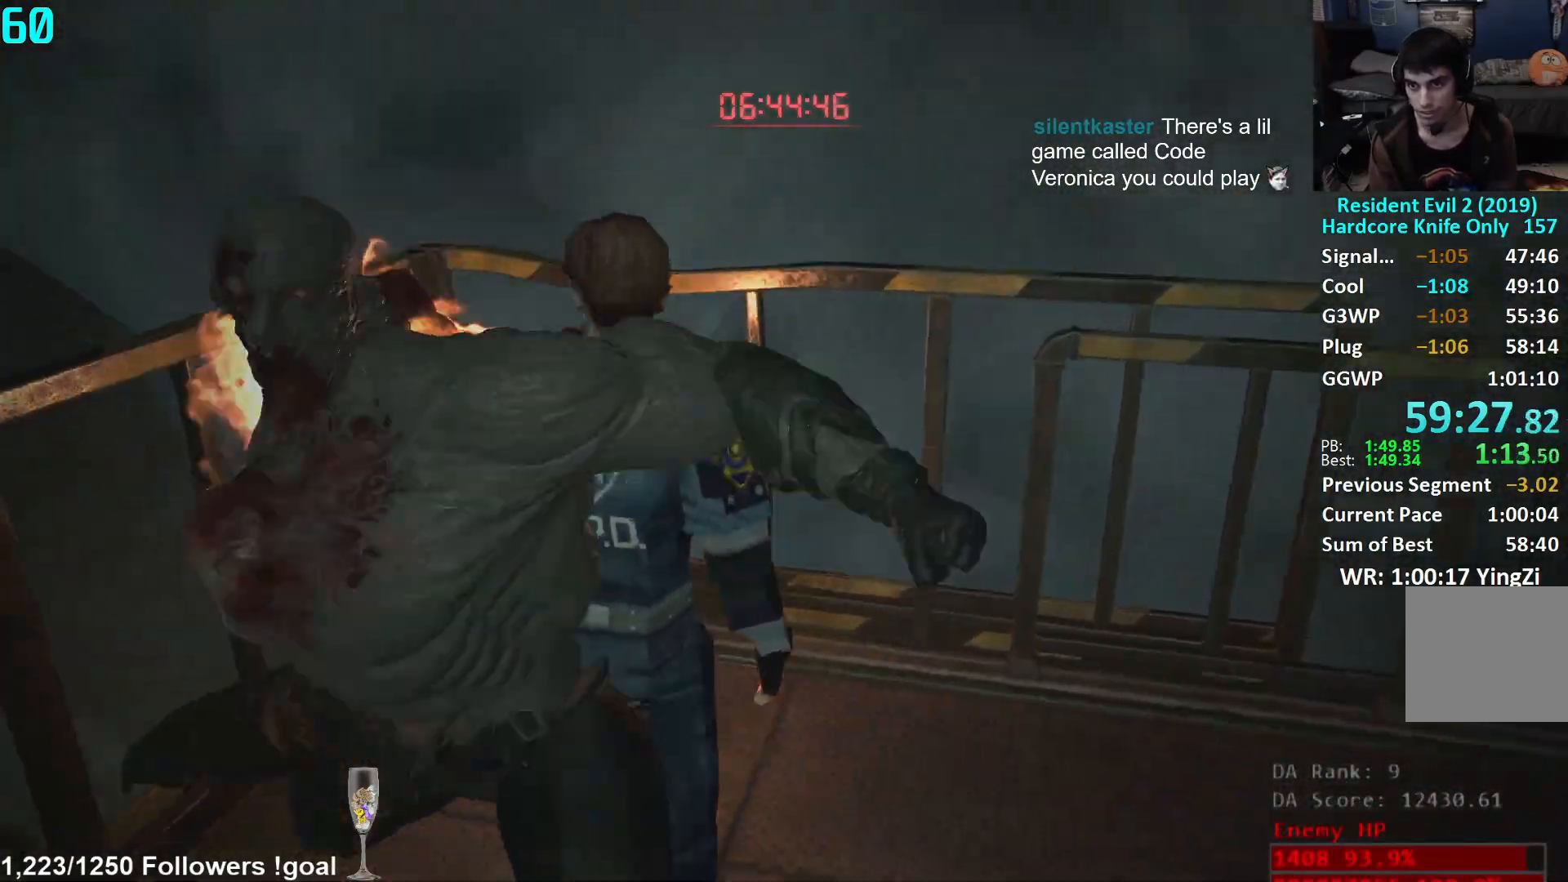
{"buttons": [], "left_stick": "center", "right_stick": "left", "events": [[34, "L3", "up"], [351, "left_stick", "center"], [368, "L1", "down"], [451, "L1", "up"]]}
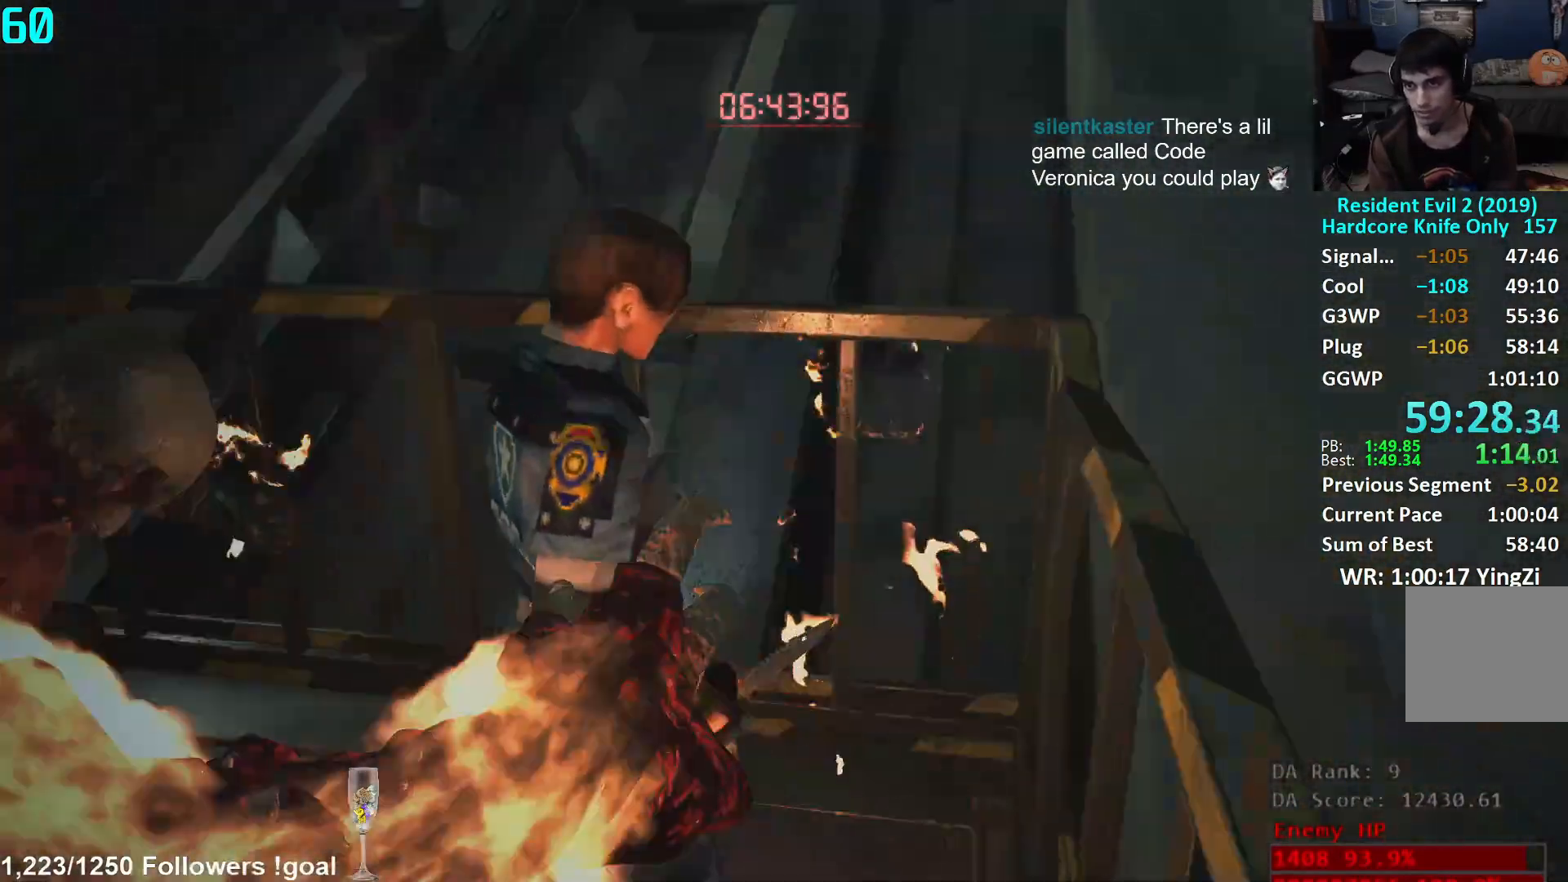
{"buttons": [], "left_stick": "center", "right_stick": "left", "events": [[83, "left_stick", "left"], [350, "right_stick", "center"], [467, "left_stick", "center"], [484, "right_stick", "left"]]}
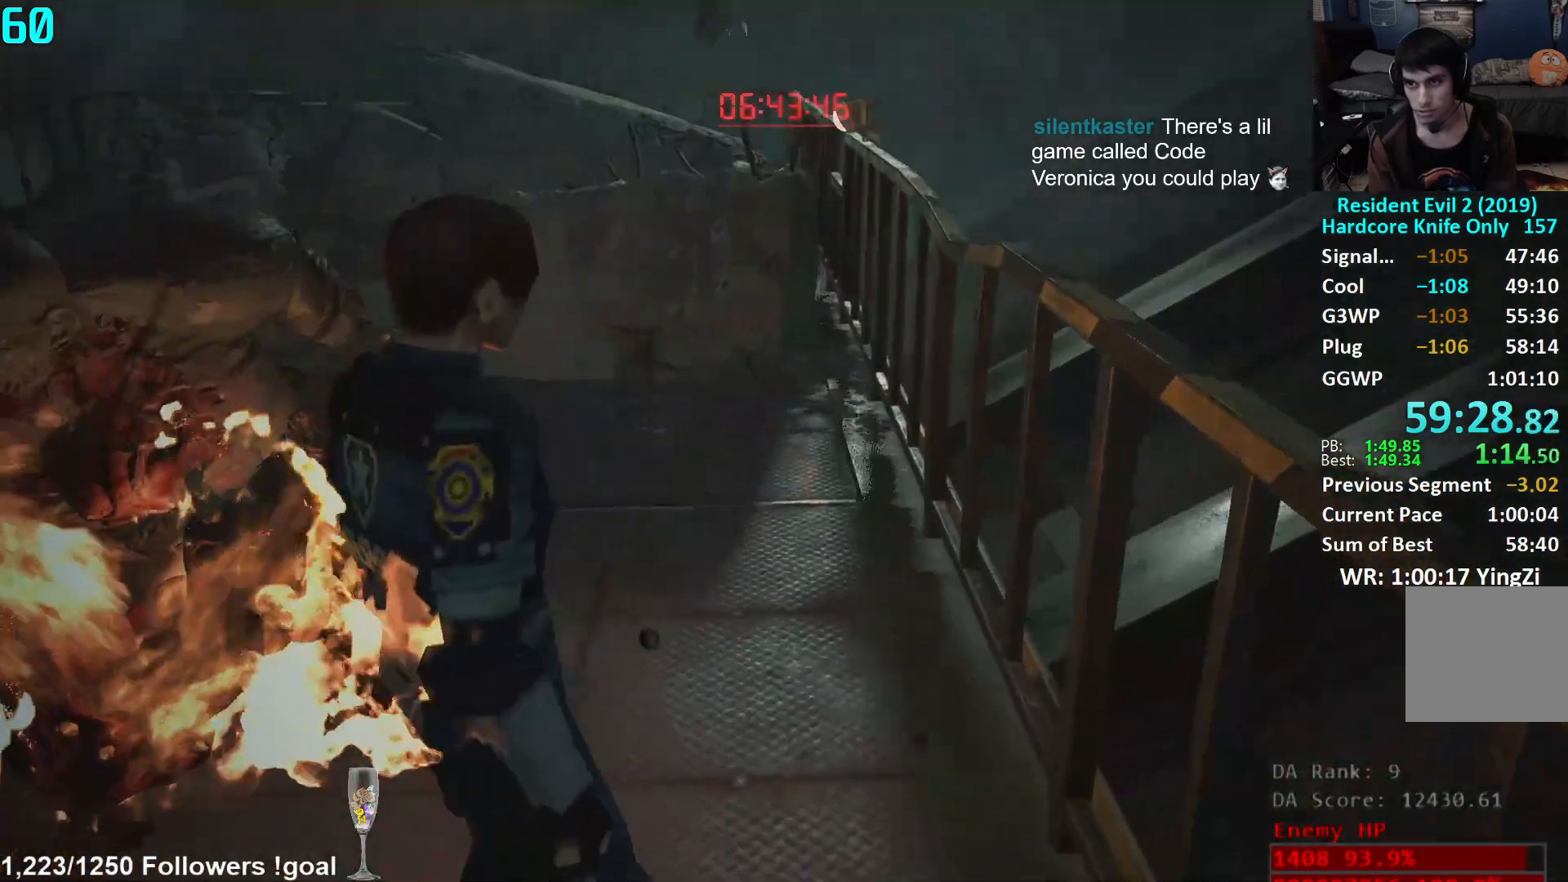
{"buttons": [], "left_stick": "center", "right_stick": "center", "events": [[151, "left_stick", "left"], [151, "right_stick", "center"], [368, "left_stick", "center"]]}
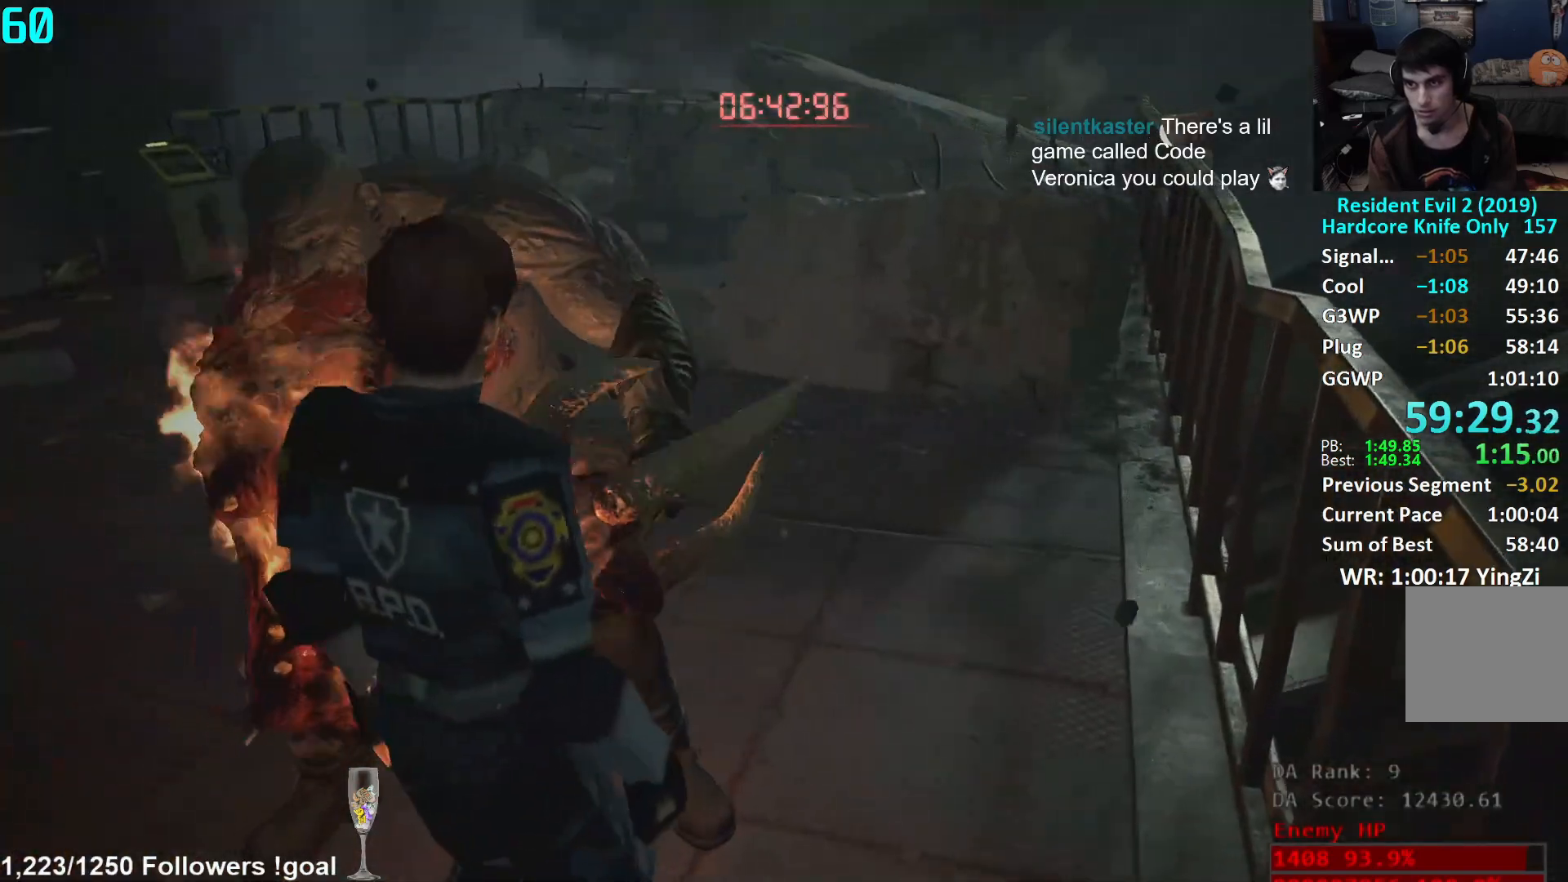
{"buttons": [], "left_stick": "left", "right_stick": "up-left", "events": [[334, "right_stick", "up-left"], [484, "left_stick", "left"]]}
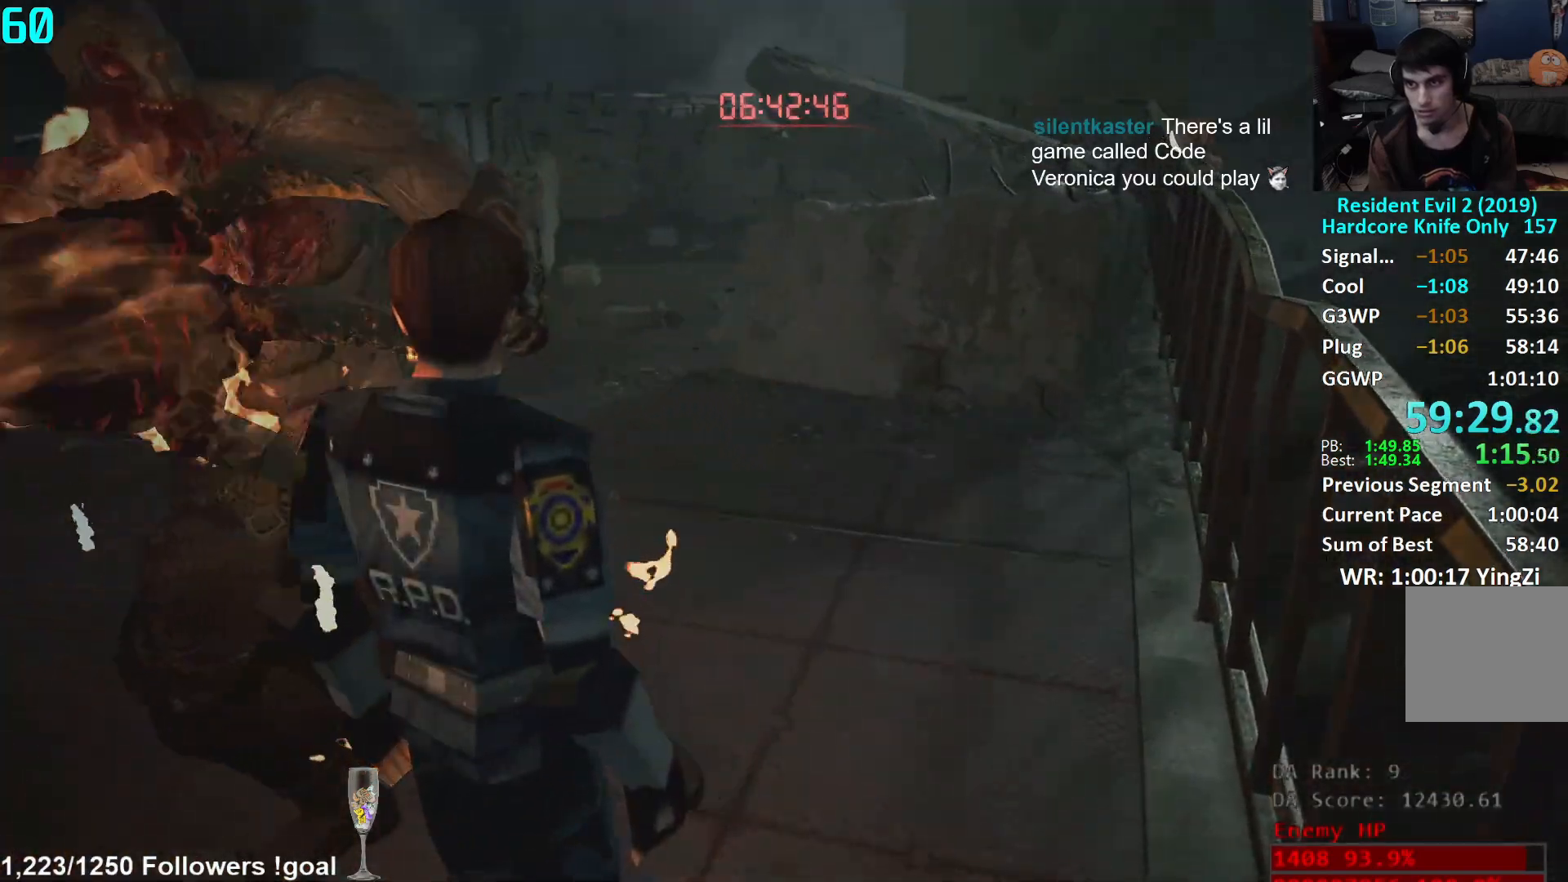
{"buttons": [], "left_stick": "down-right", "right_stick": "down-left", "events": [[134, "left_stick", "center"], [201, "right_stick", "left"], [351, "right_stick", "down-left"], [401, "left_stick", "down-right"]]}
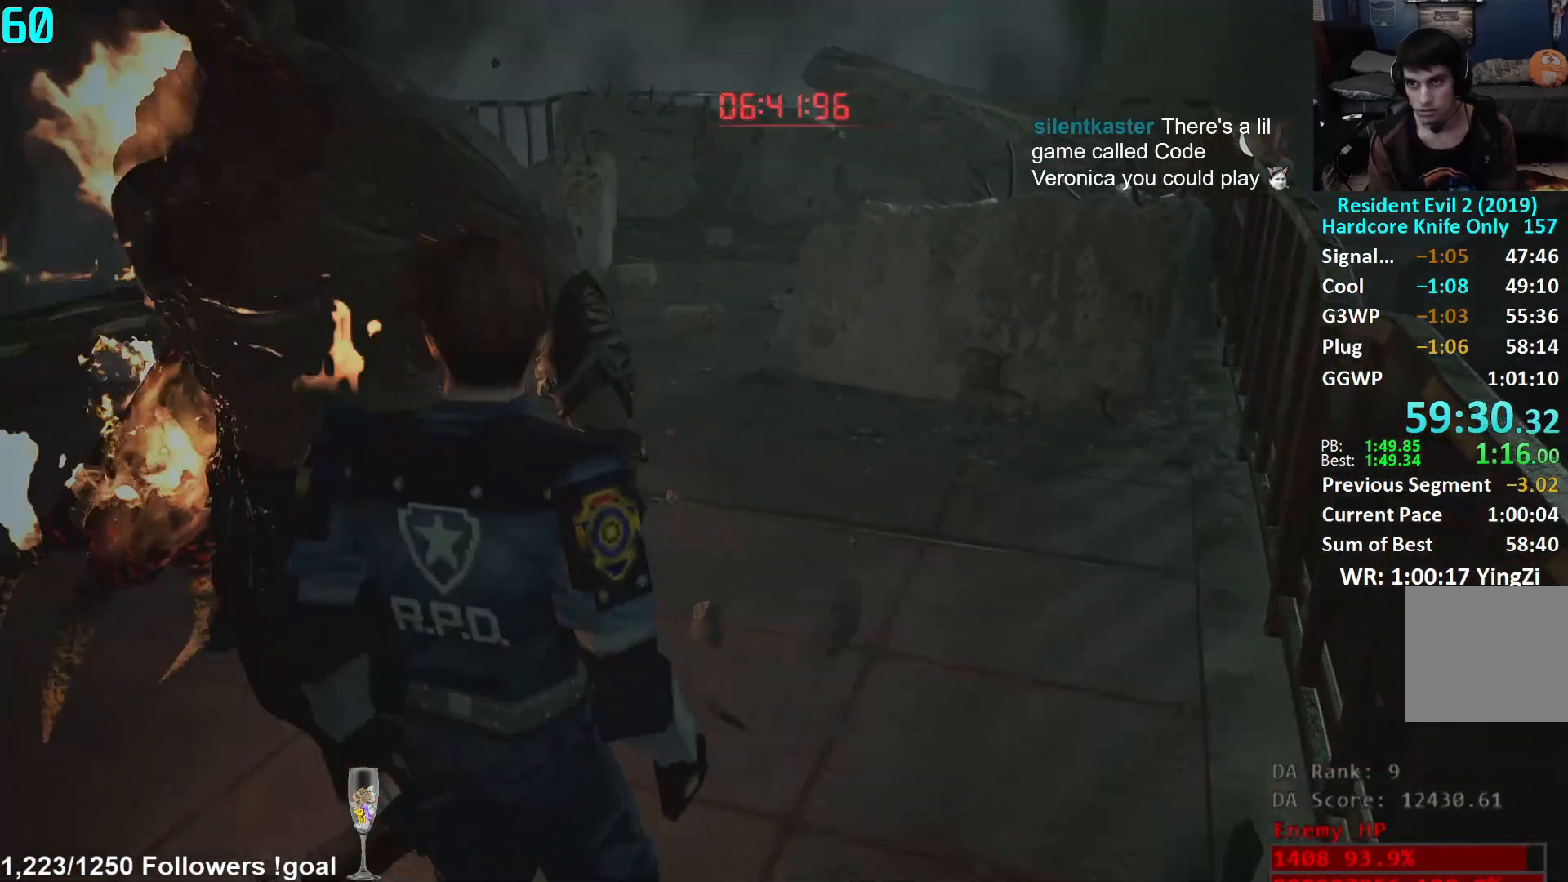
{"buttons": [], "left_stick": "center", "right_stick": "center", "events": [[67, "left_stick", "center"], [267, "right_stick", "center"]]}
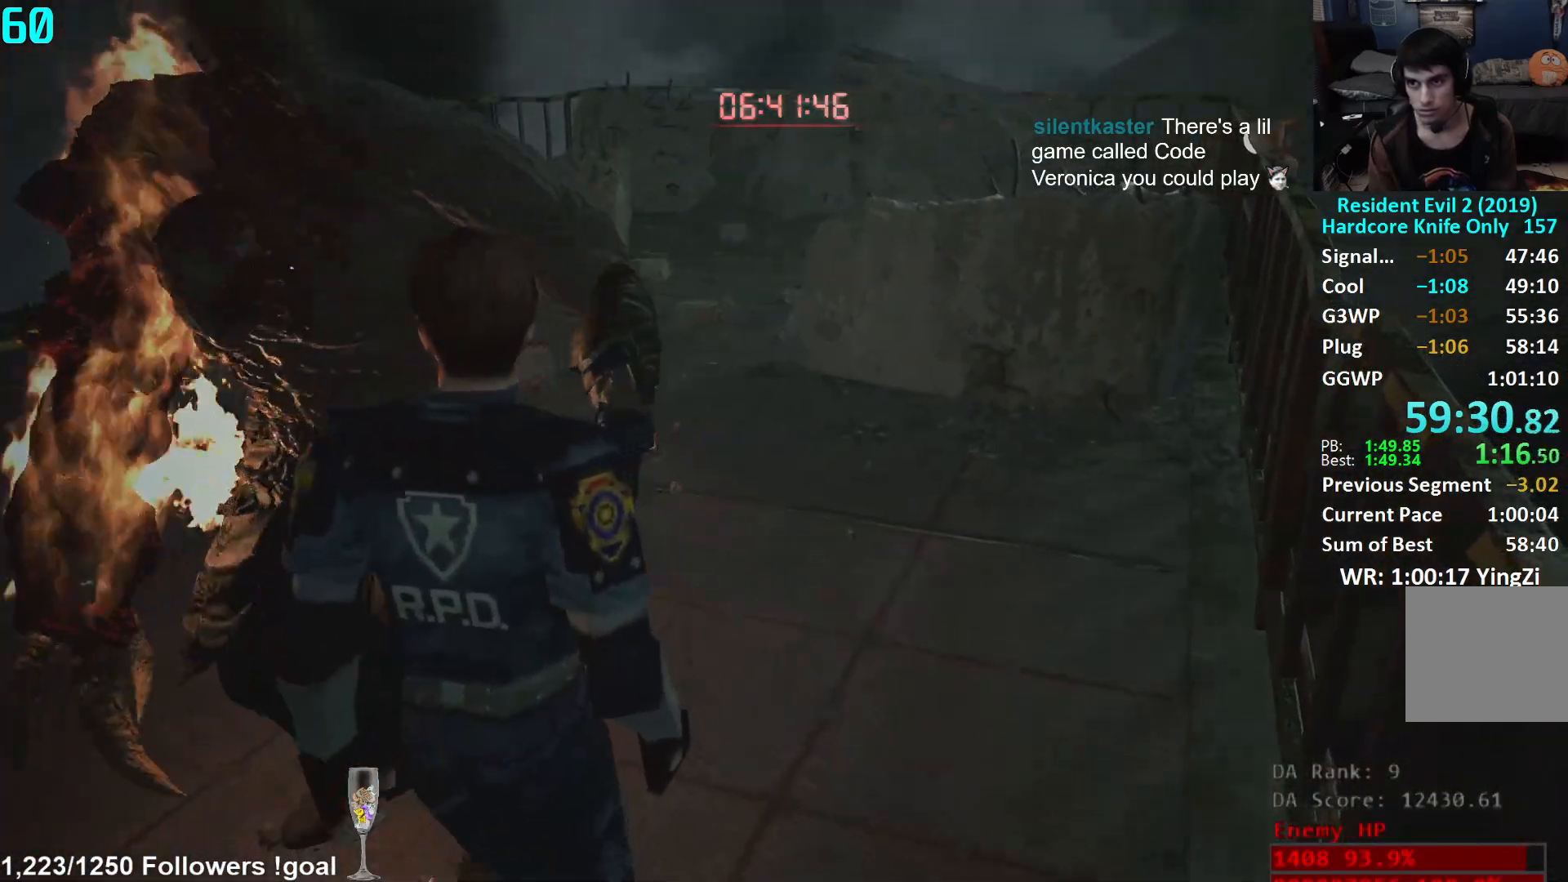
{"buttons": [], "left_stick": "up", "right_stick": "left", "events": [[17, "left_stick", "up"], [17, "right_stick", "left"], [67, "L3", "down"], [184, "L3", "up"]]}
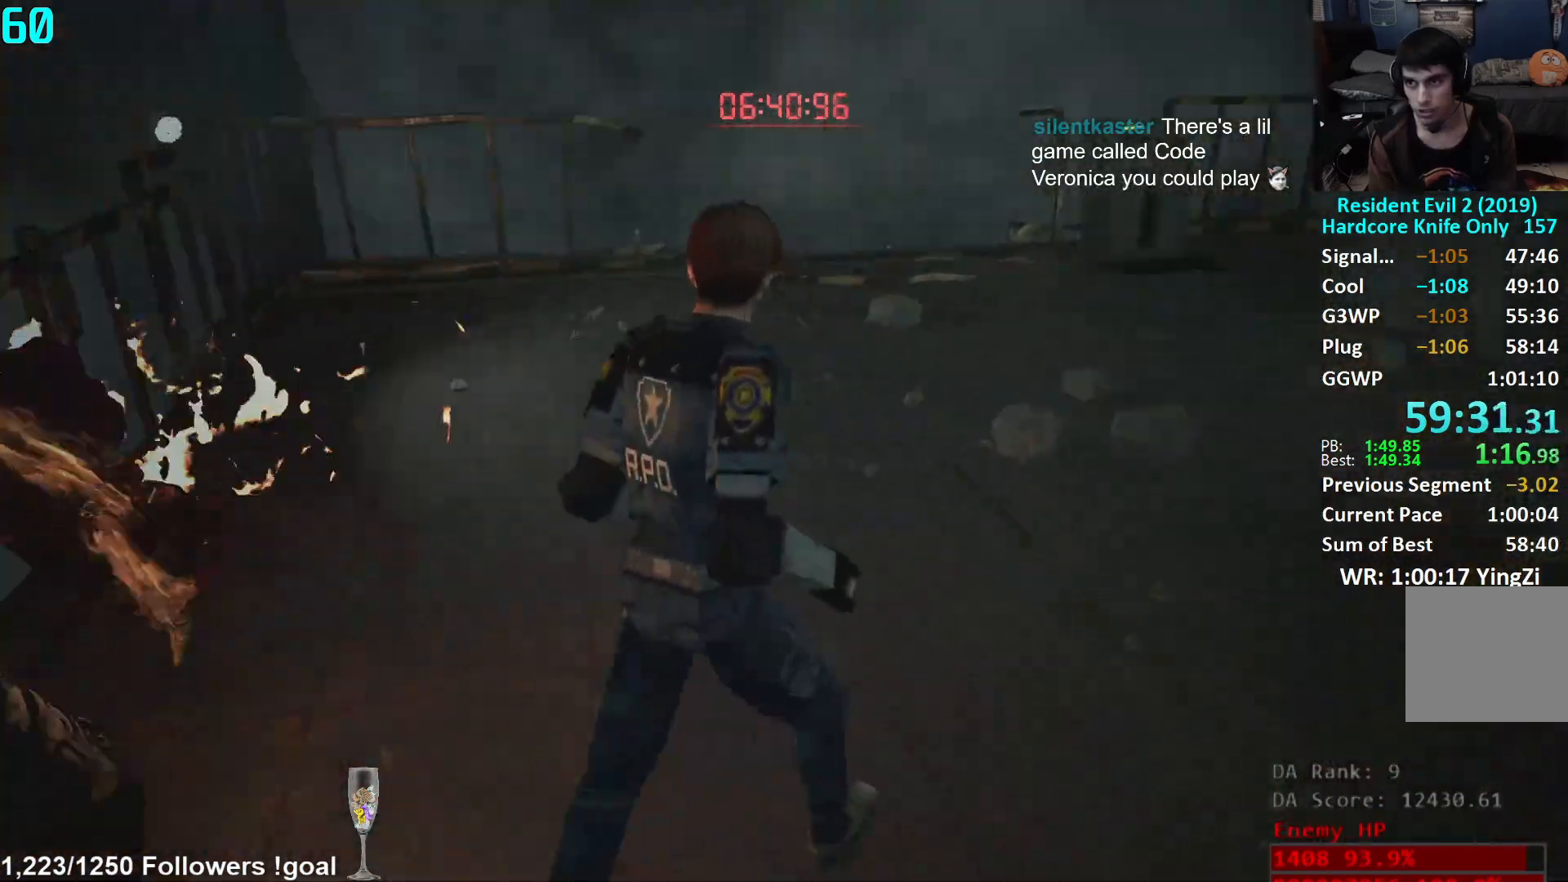
{"buttons": [], "left_stick": "center", "right_stick": "left", "events": [[350, "L1", "down"], [350, "left_stick", "center"], [434, "L1", "up"]]}
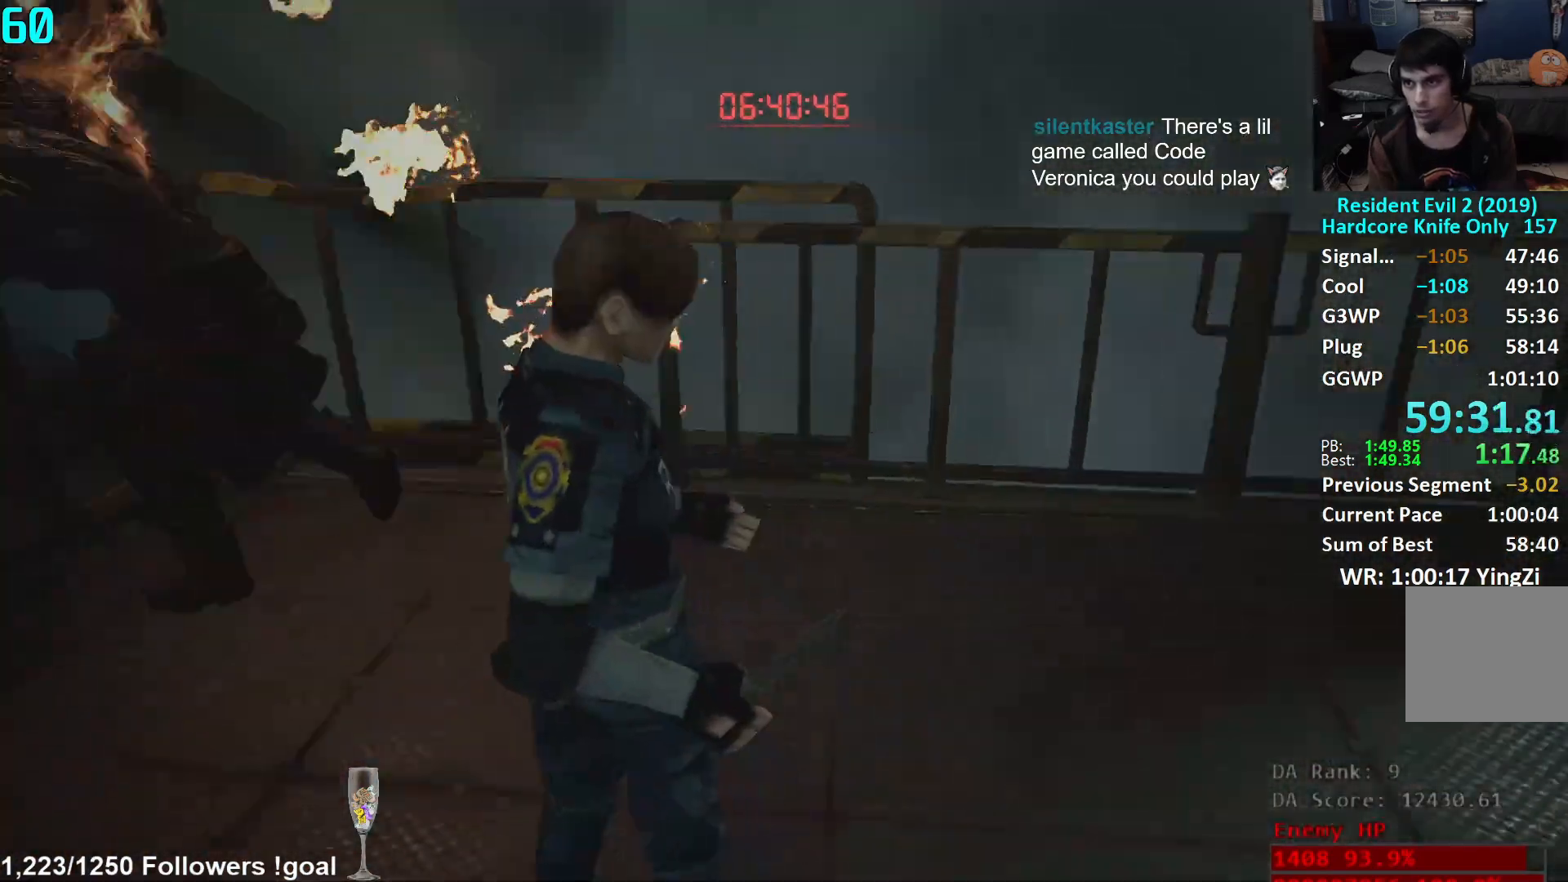
{"buttons": [], "left_stick": "up-left", "right_stick": "center", "events": [[34, "right_stick", "center"], [167, "right_stick", "left"], [301, "right_stick", "center"], [334, "left_stick", "up-left"]]}
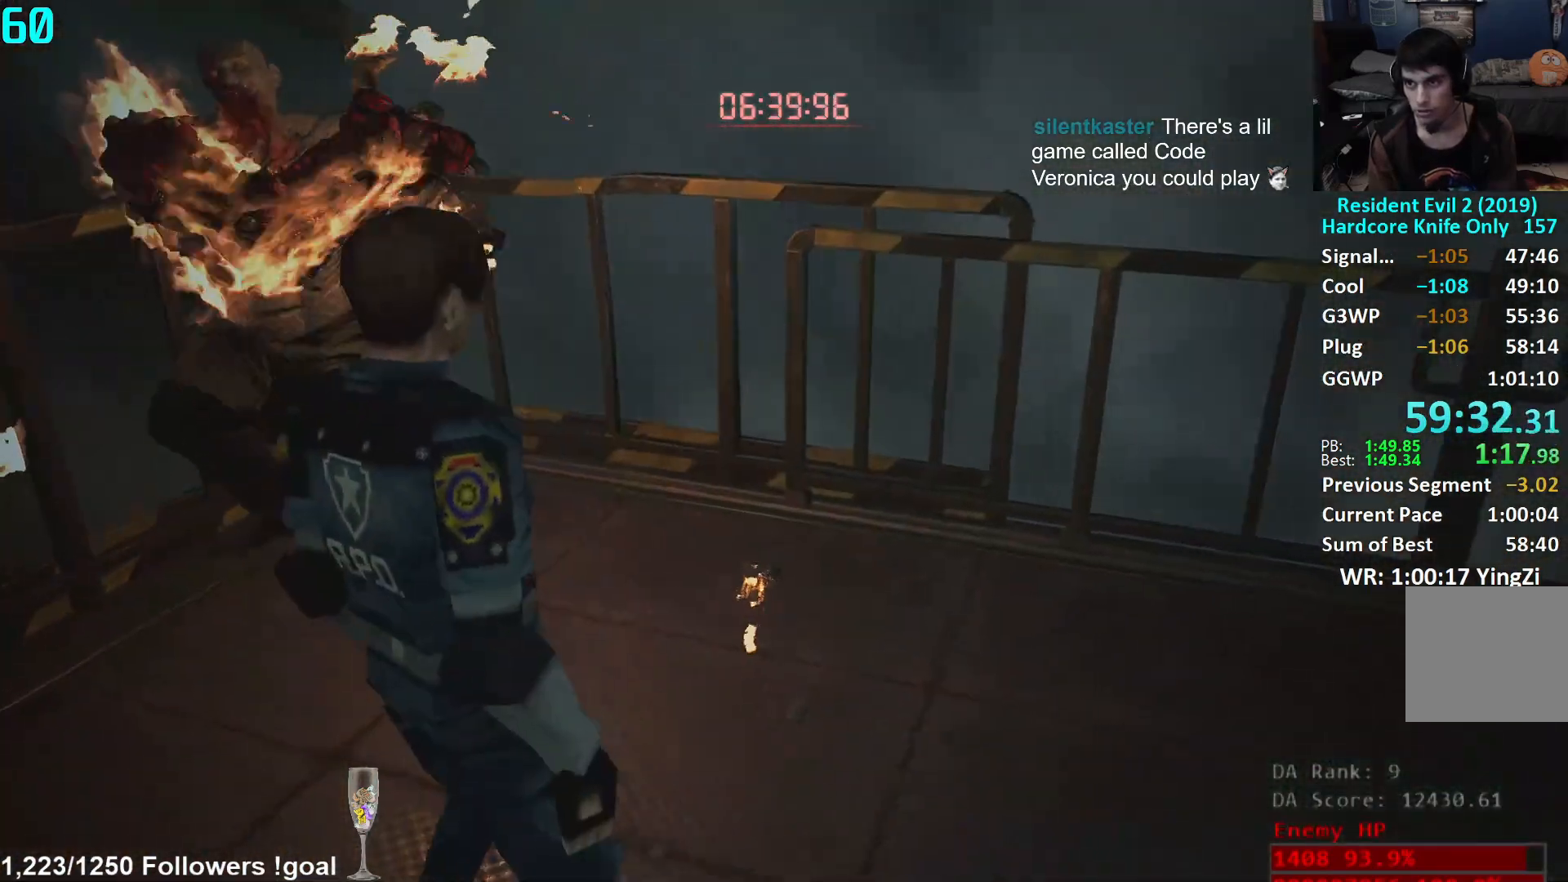
{"buttons": [], "left_stick": "up-left", "right_stick": "right", "events": [[200, "right_stick", "left"], [334, "right_stick", "center"], [484, "right_stick", "right"]]}
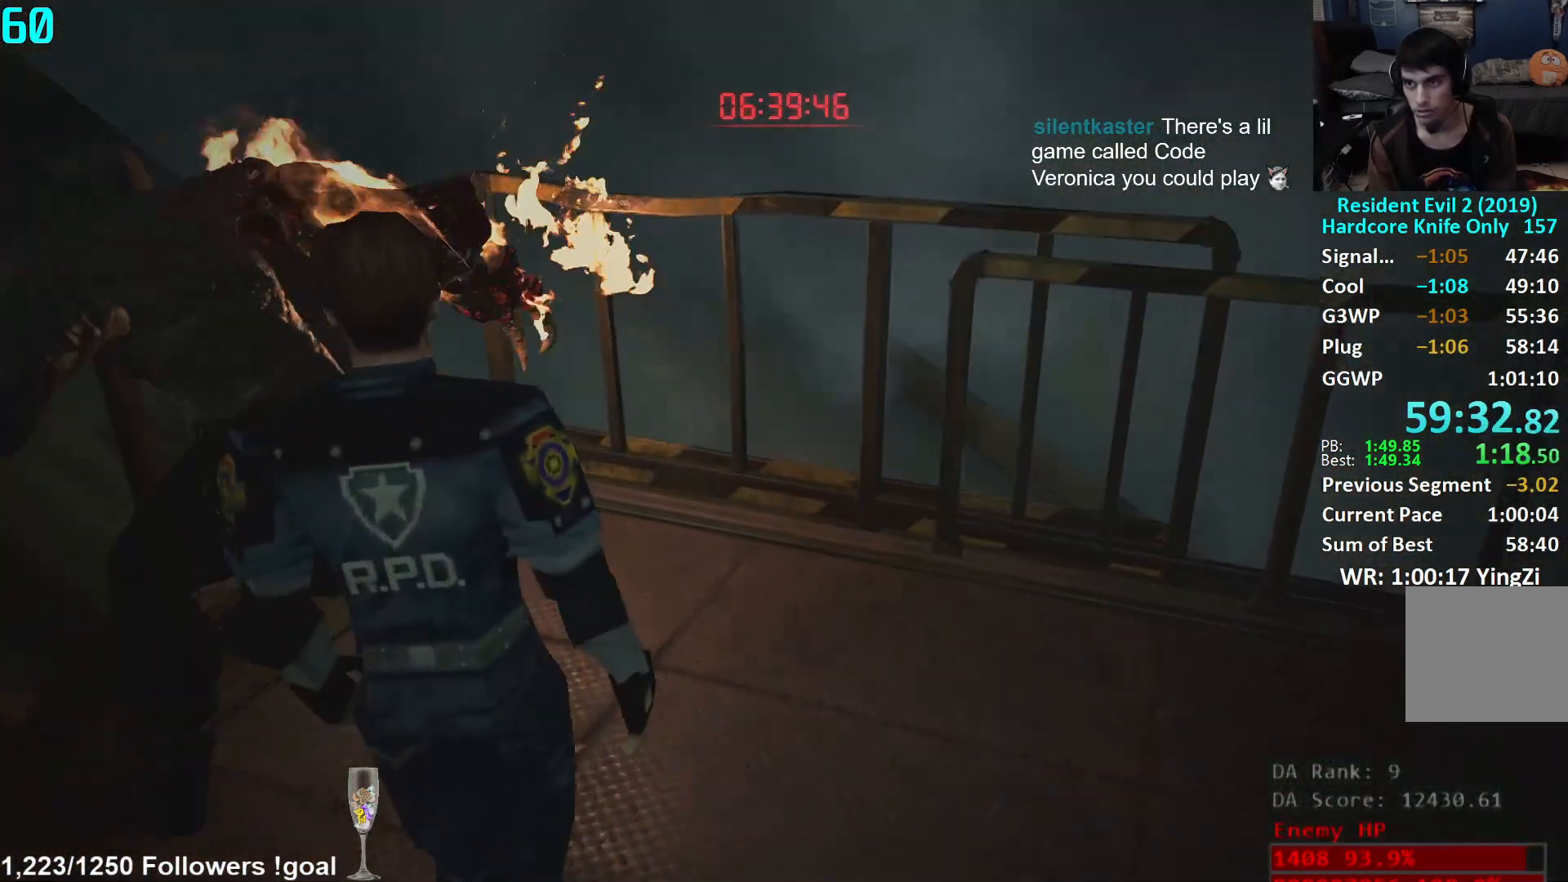
{"buttons": [], "left_stick": "center", "right_stick": "left", "events": [[67, "left_stick", "left"], [151, "right_stick", "center"], [368, "left_stick", "center"], [418, "right_stick", "left"]]}
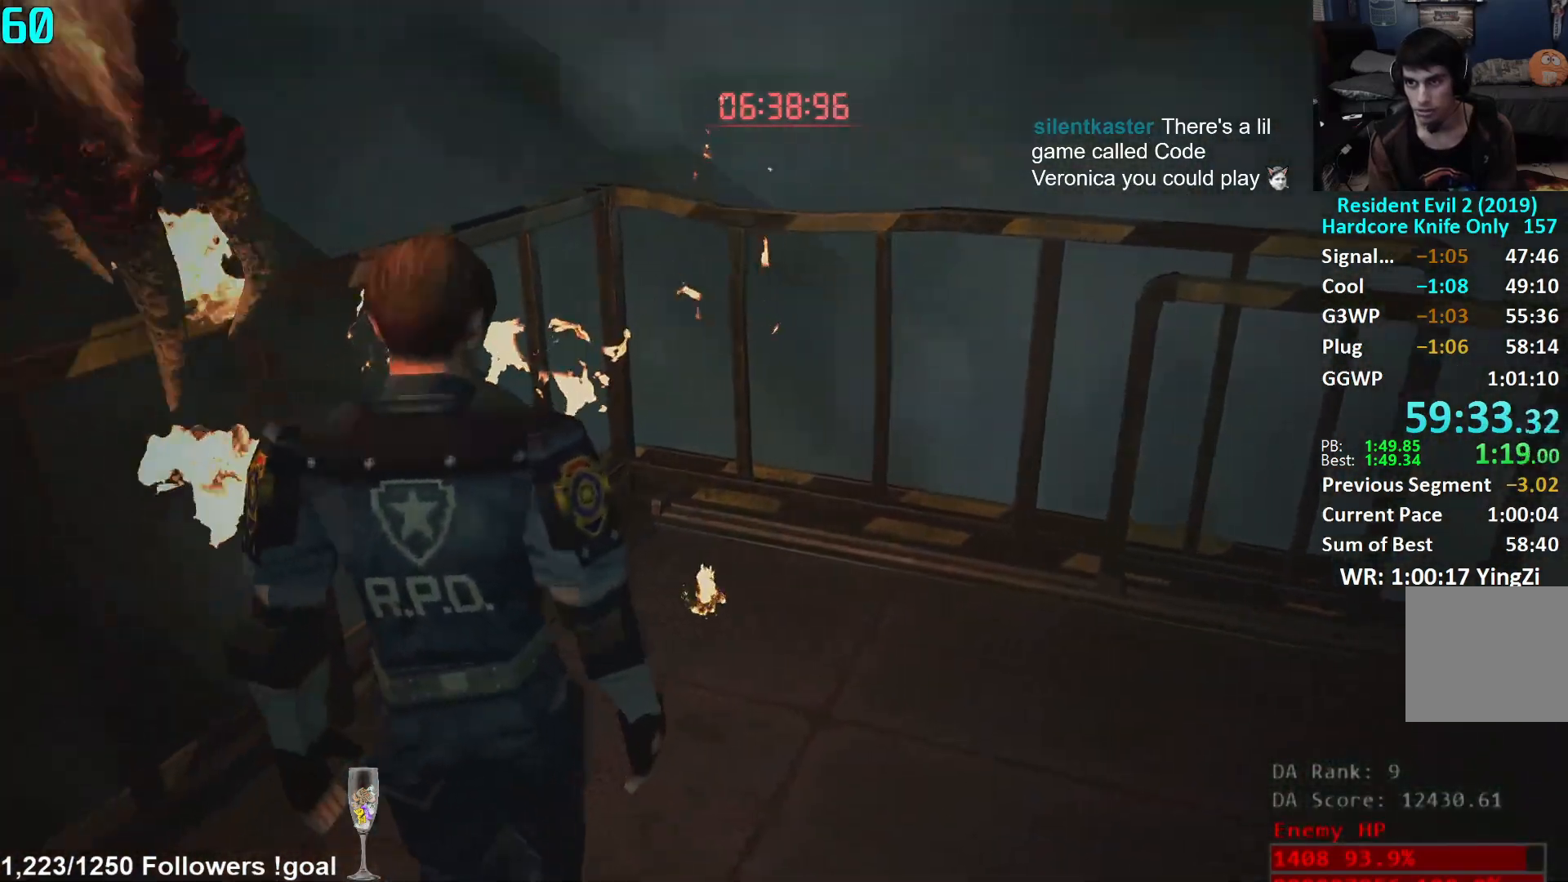
{"buttons": [], "left_stick": "center", "right_stick": "left", "events": [[17, "left_stick", "up-right"], [417, "left_stick", "center"]]}
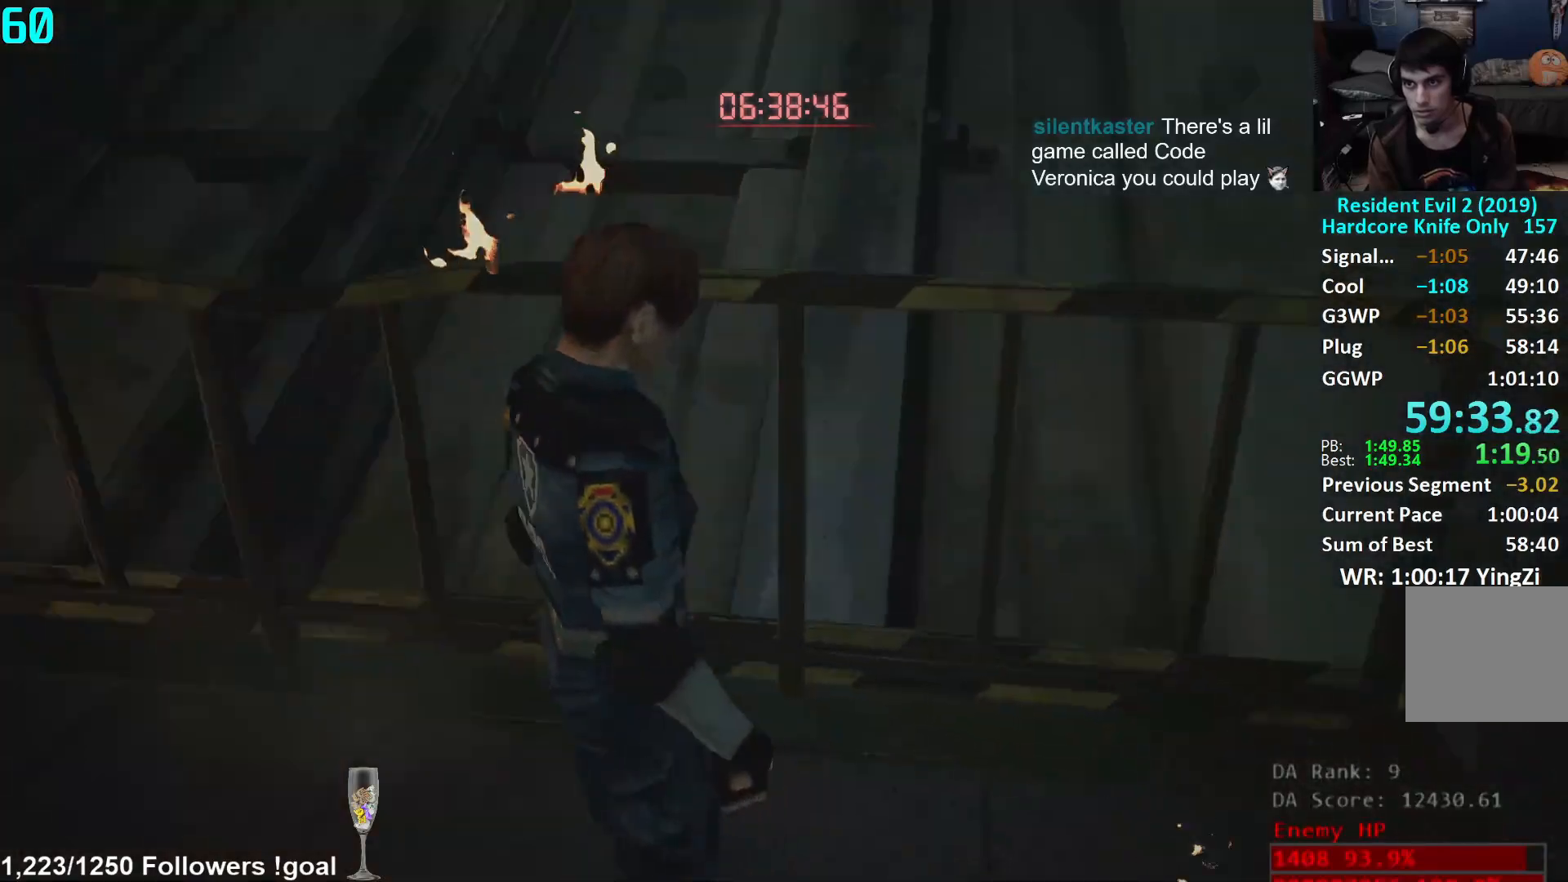
{"buttons": [], "left_stick": "up-left", "right_stick": "center", "events": [[51, "left_stick", "left"], [334, "left_stick", "up-left"], [384, "right_stick", "center"]]}
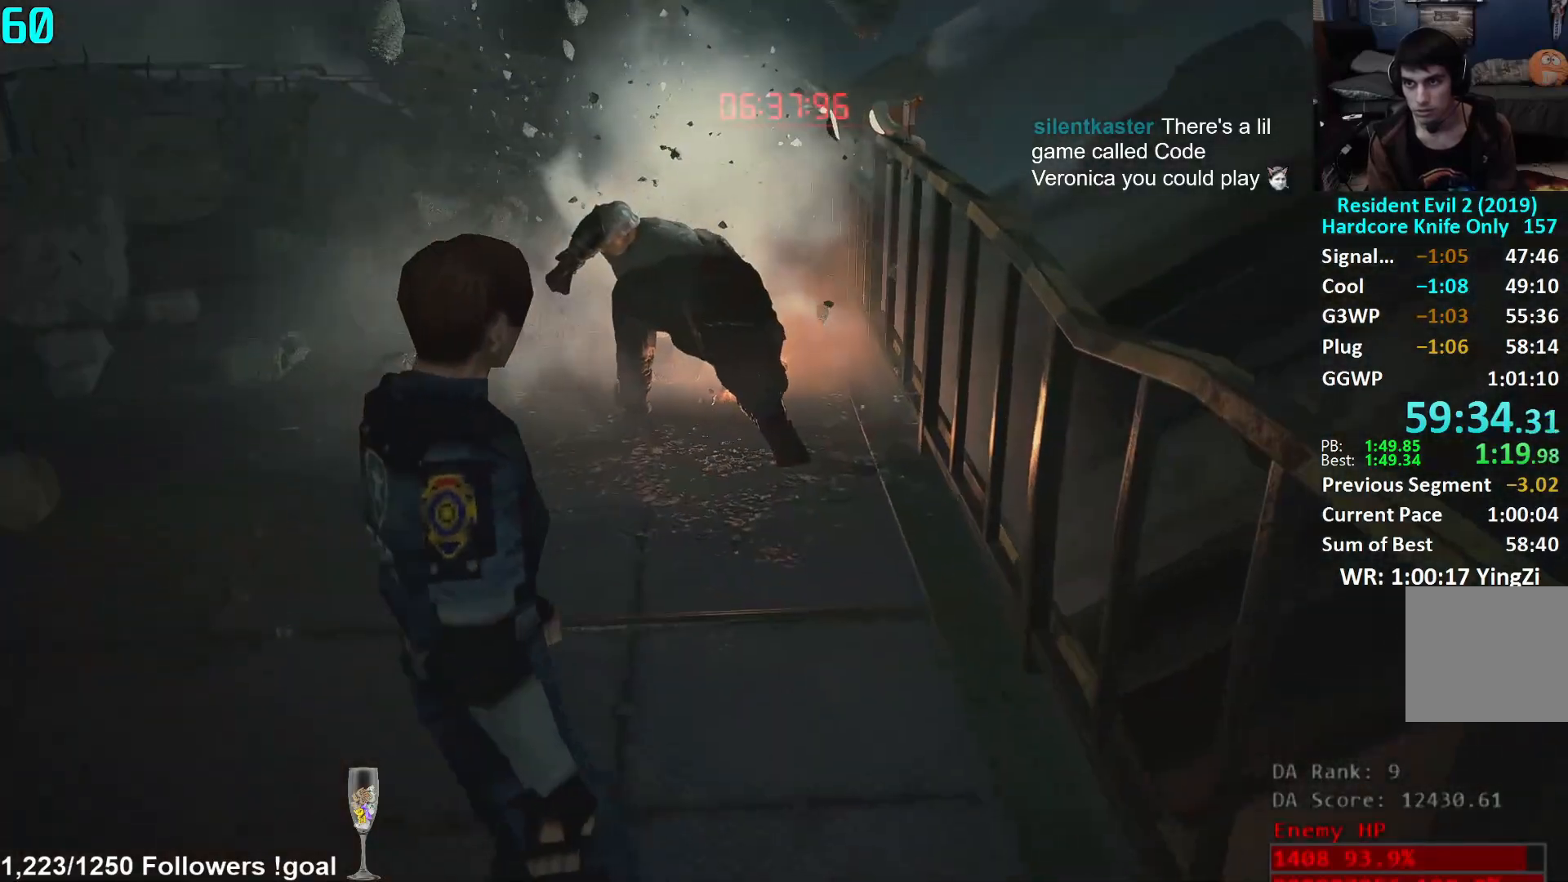
{"buttons": [], "left_stick": "up", "right_stick": "right", "events": [[183, "left_stick", "up"], [183, "right_stick", "up"], [300, "right_stick", "right"], [350, "right_stick", "down"], [434, "right_stick", "up"], [500, "right_stick", "right"]]}
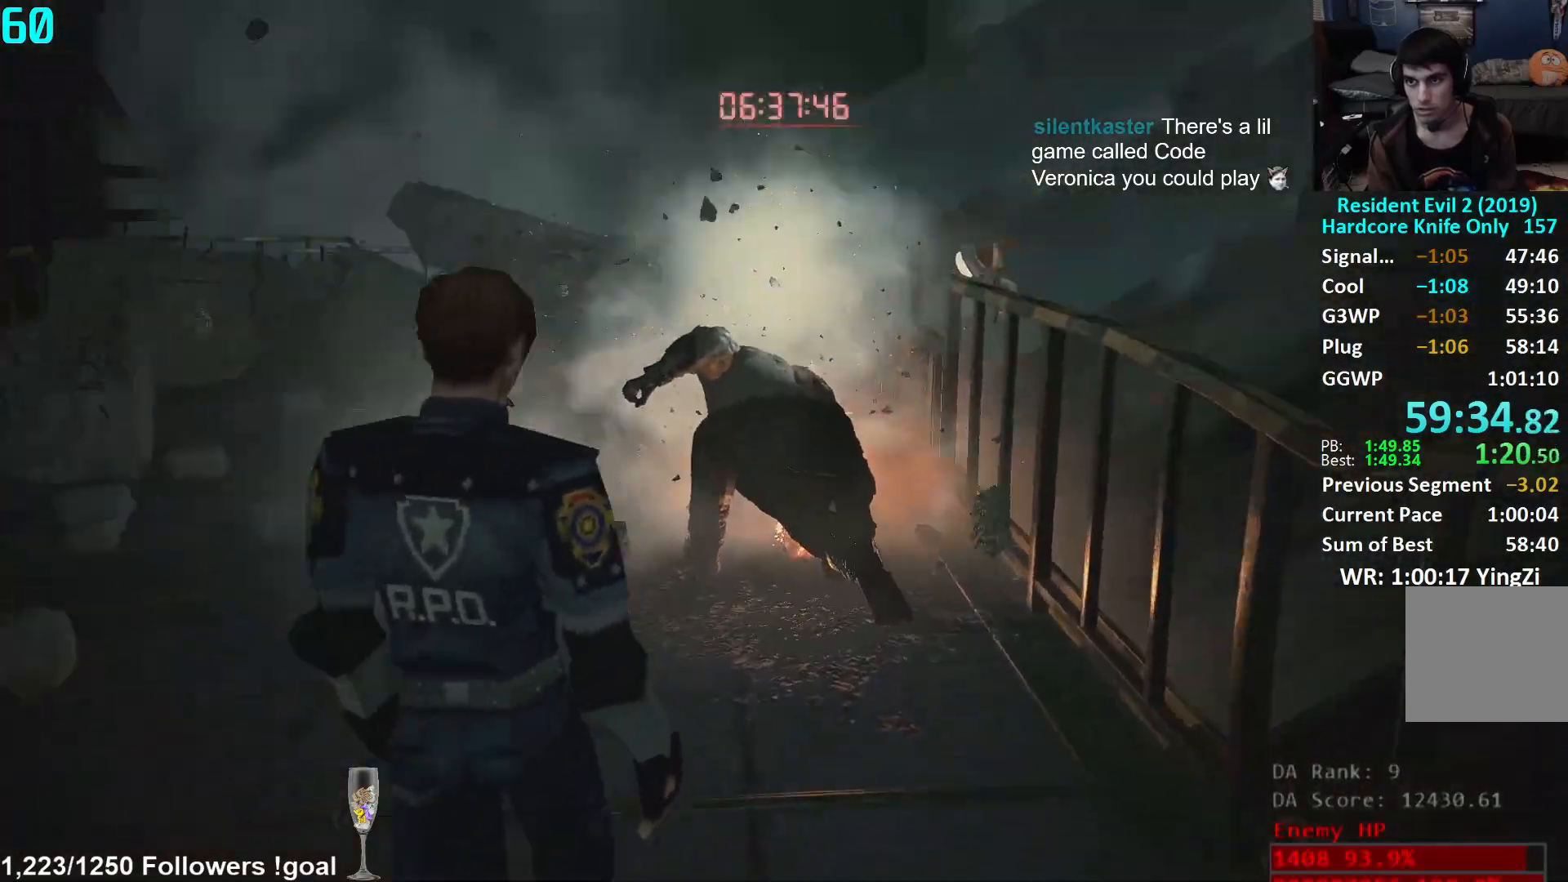
{"buttons": [], "left_stick": "up", "right_stick": "center", "events": [[117, "right_stick", "up"], [201, "right_stick", "down"], [251, "right_stick", "left"], [351, "right_stick", "center"], [401, "right_stick", "down-left"], [451, "right_stick", "center"]]}
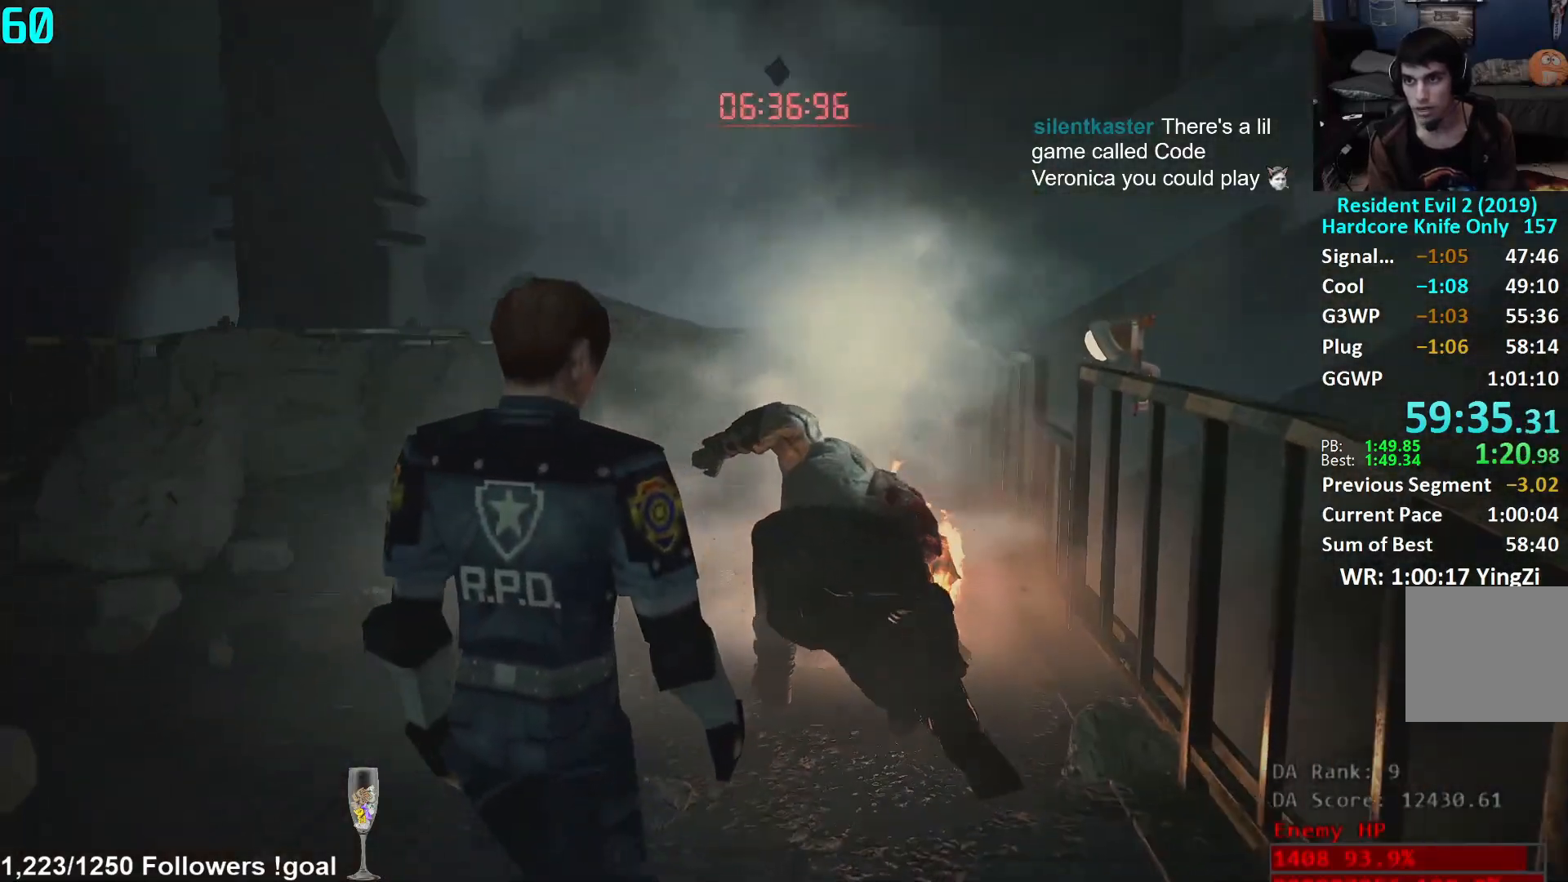
{"buttons": [], "left_stick": "center", "right_stick": "up-right", "events": [[200, "right_stick", "right"], [234, "left_stick", "center"], [284, "right_stick", "center"], [484, "right_stick", "up-right"]]}
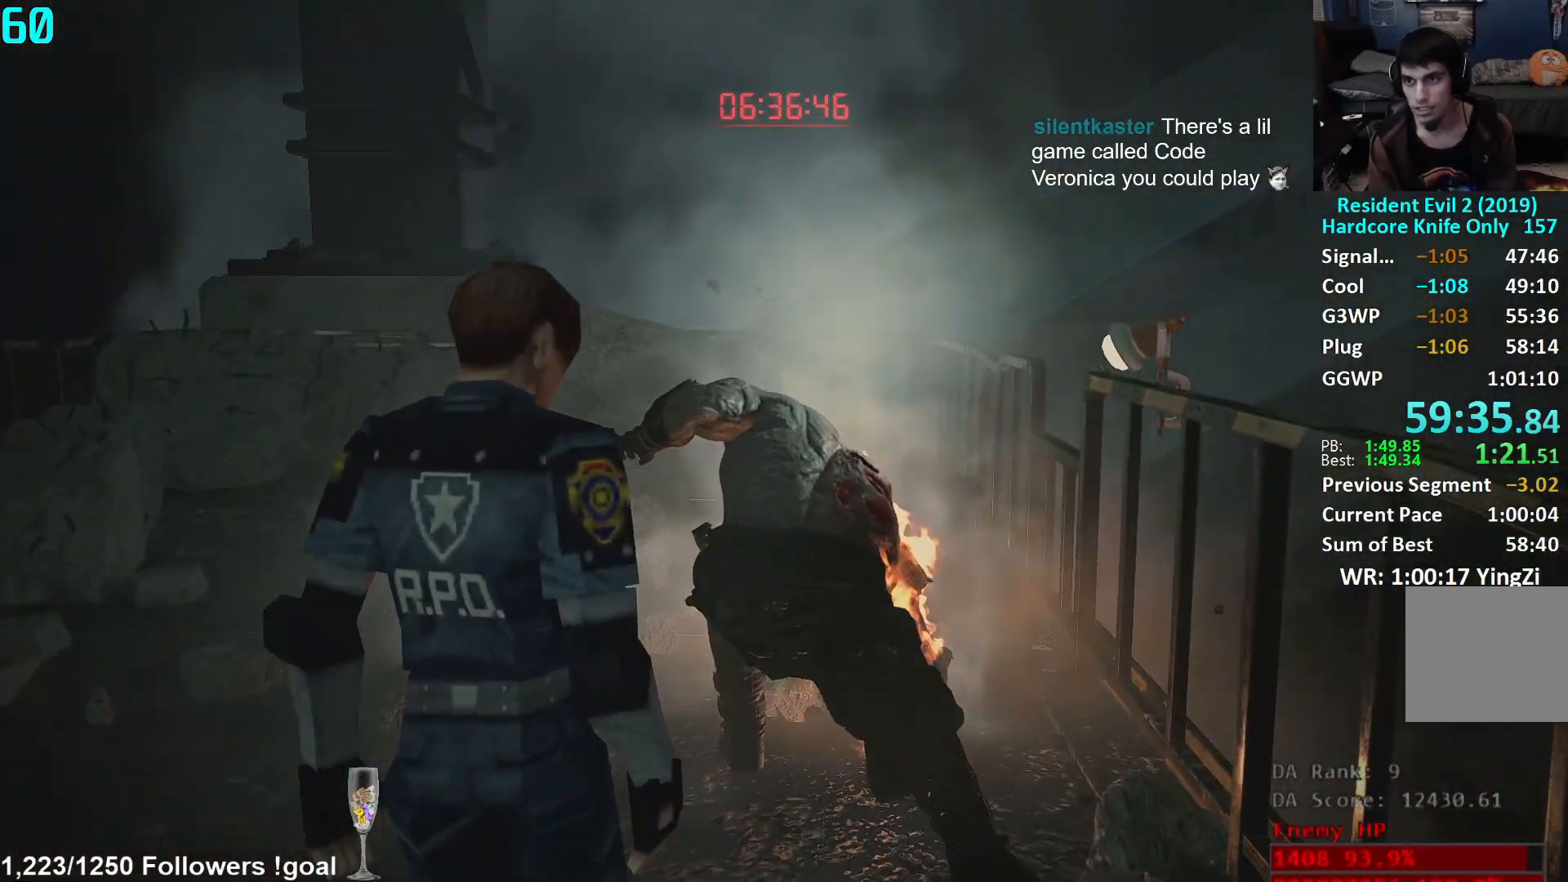
{"buttons": [], "left_stick": "center", "right_stick": "up-right", "events": [[134, "right_stick", "center"], [484, "right_stick", "up-right"]]}
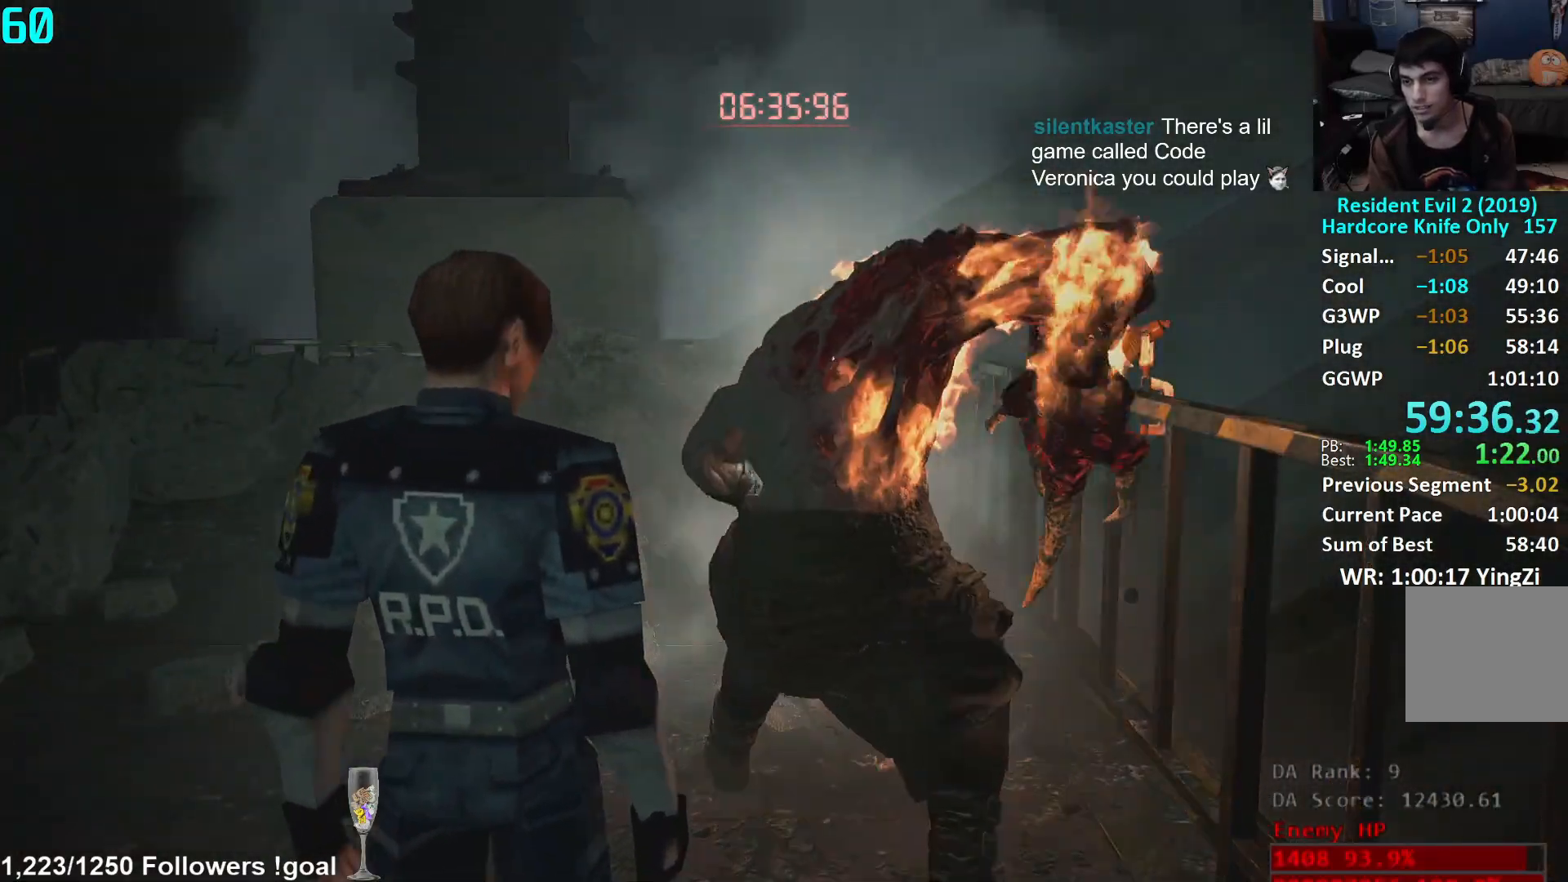
{"buttons": [], "left_stick": "center", "right_stick": "center", "events": [[267, "right_stick", "center"]]}
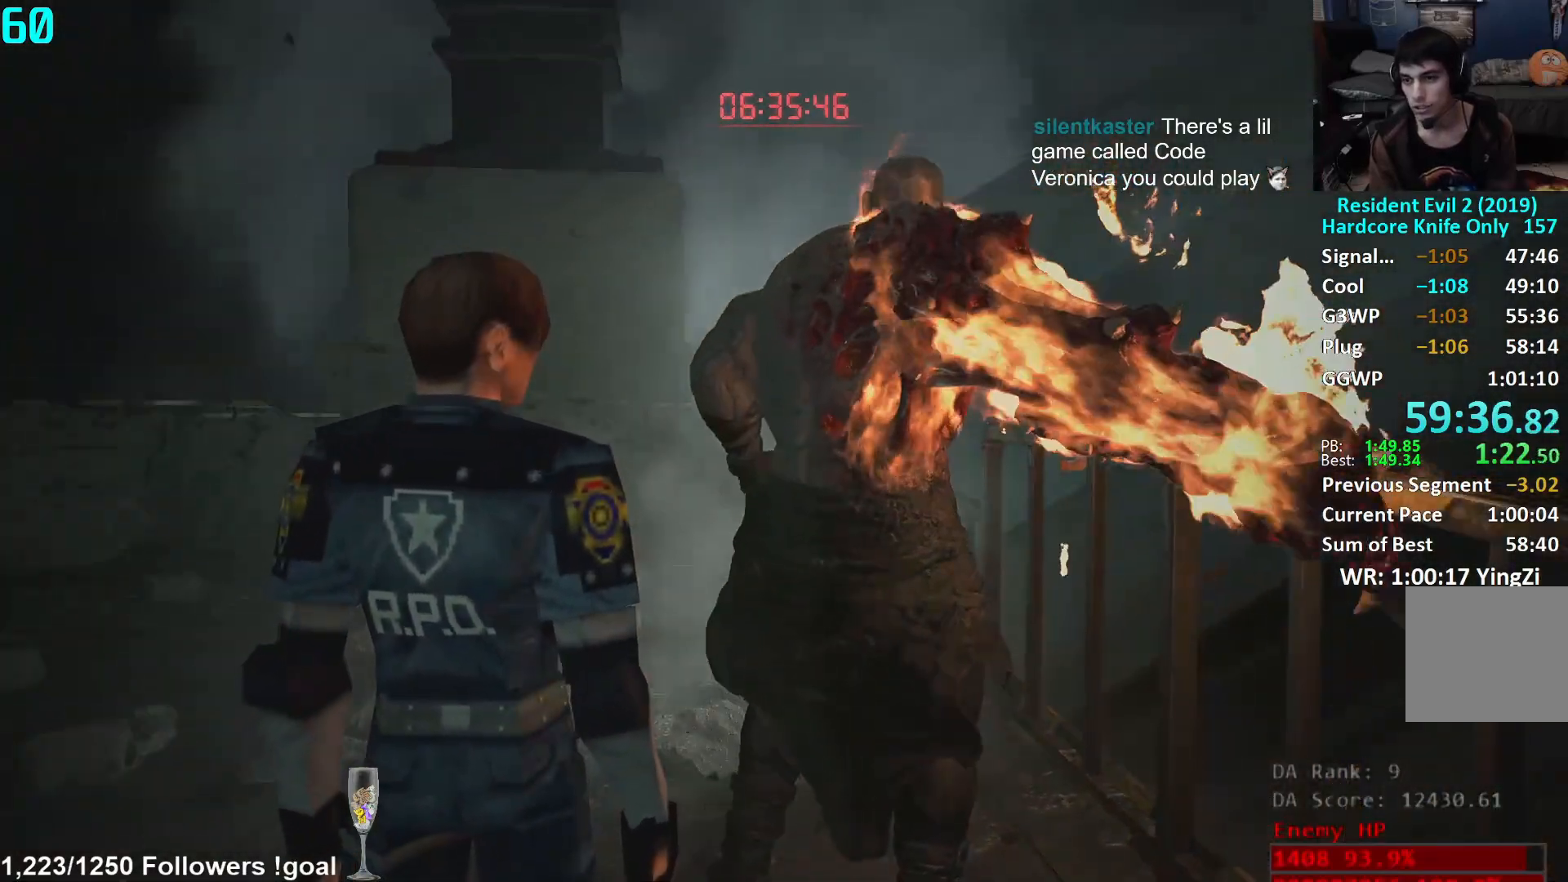
{"buttons": [], "left_stick": "center", "right_stick": "center", "events": []}
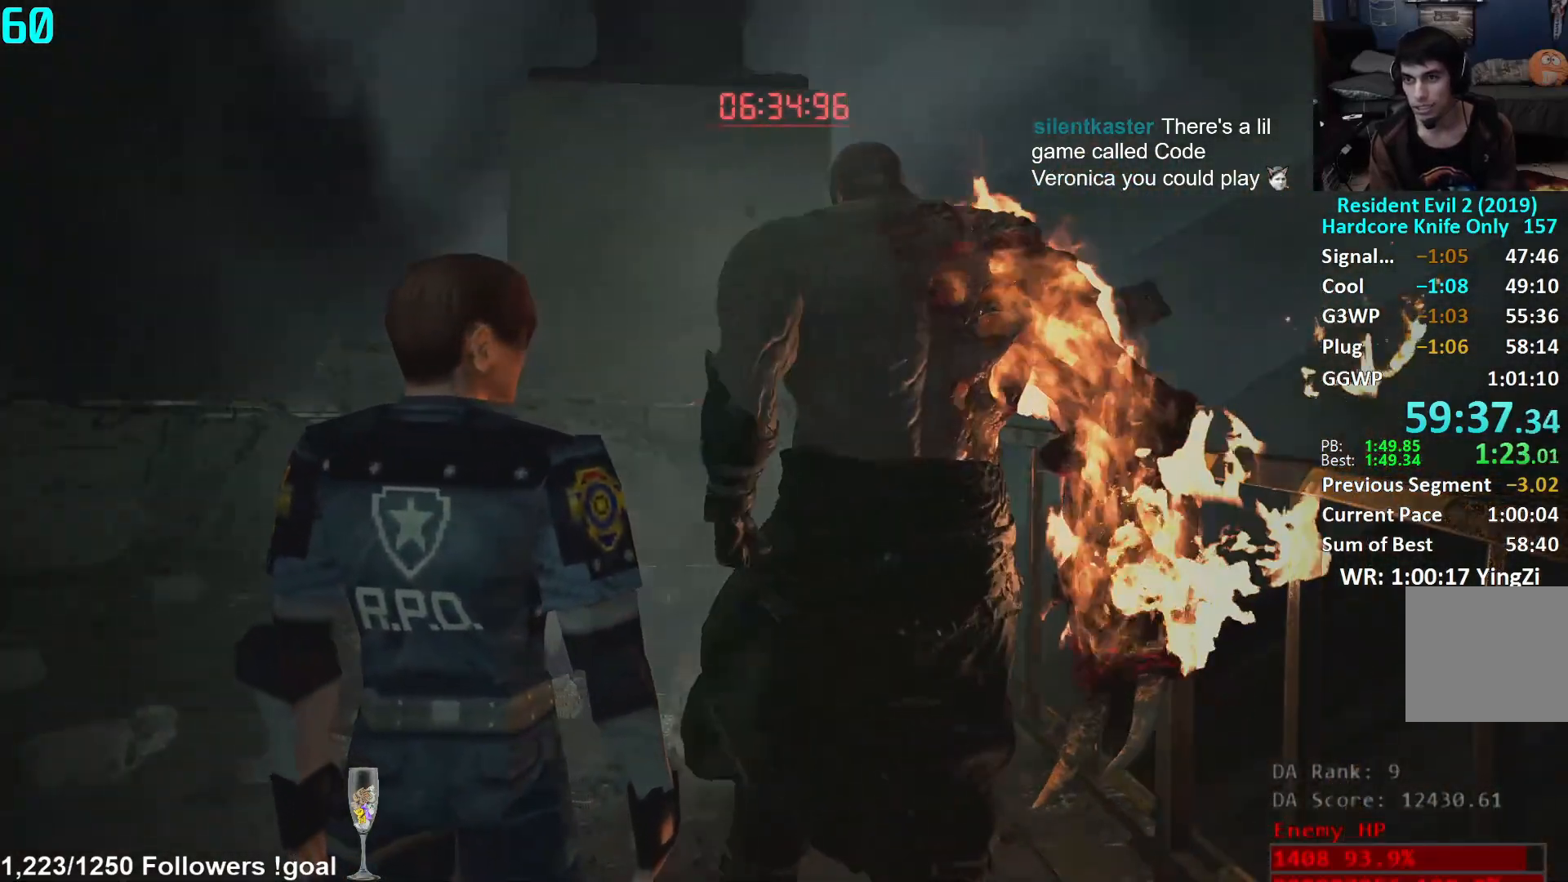
{"buttons": [], "left_stick": "right", "right_stick": "down-right", "events": [[184, "left_stick", "down-right"], [384, "right_stick", "down-right"], [450, "left_stick", "right"]]}
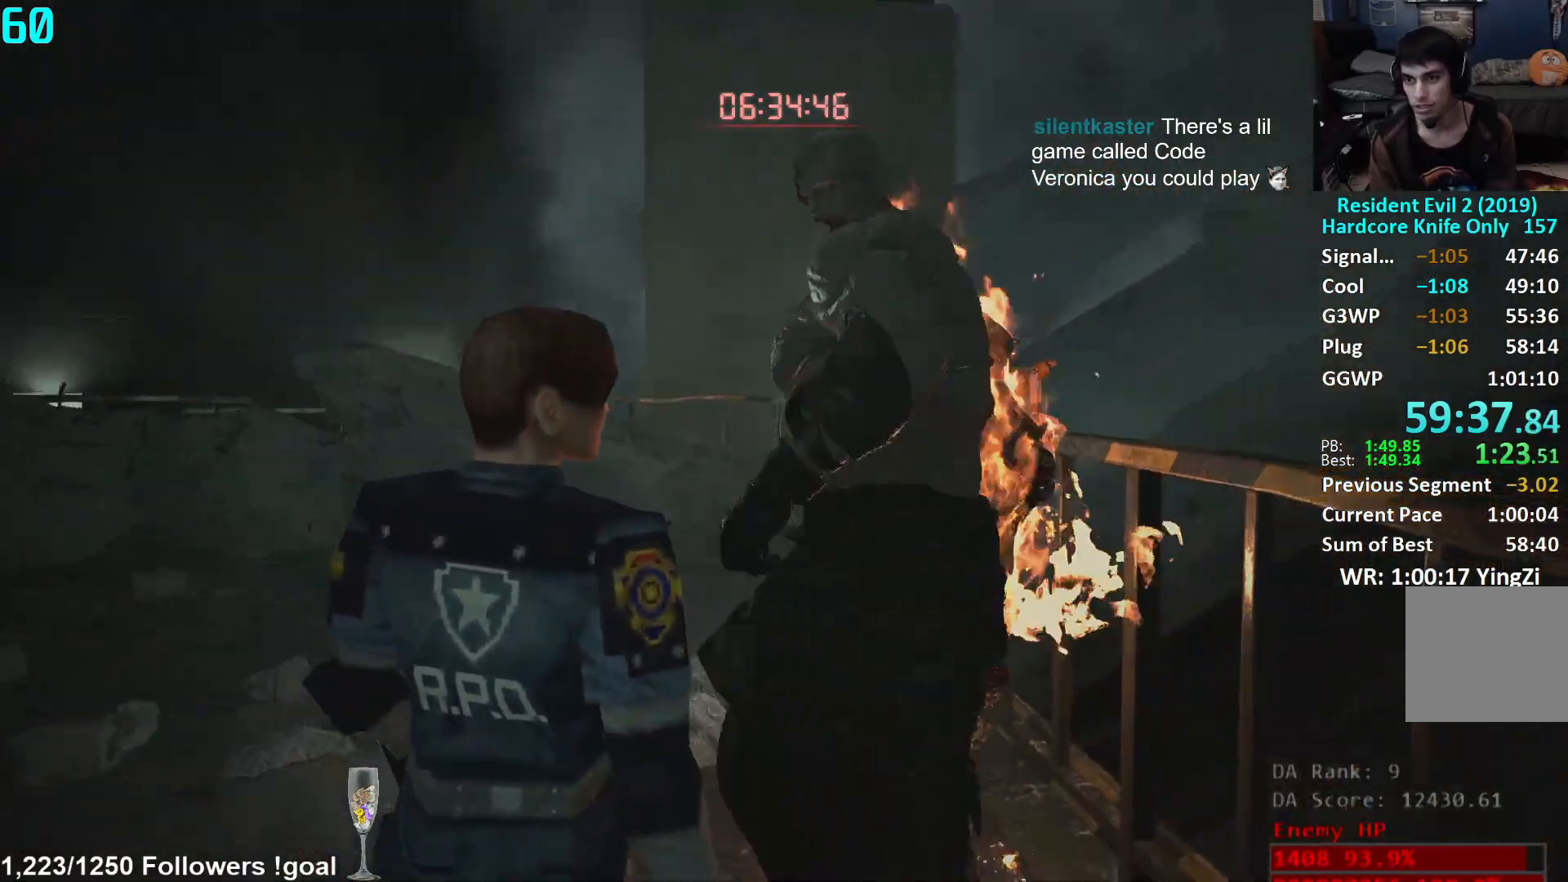
{"buttons": [], "left_stick": "up", "right_stick": "left", "events": [[184, "right_stick", "center"], [301, "L3", "down"], [301, "left_stick", "up"], [317, "right_stick", "left"], [418, "L3", "up"]]}
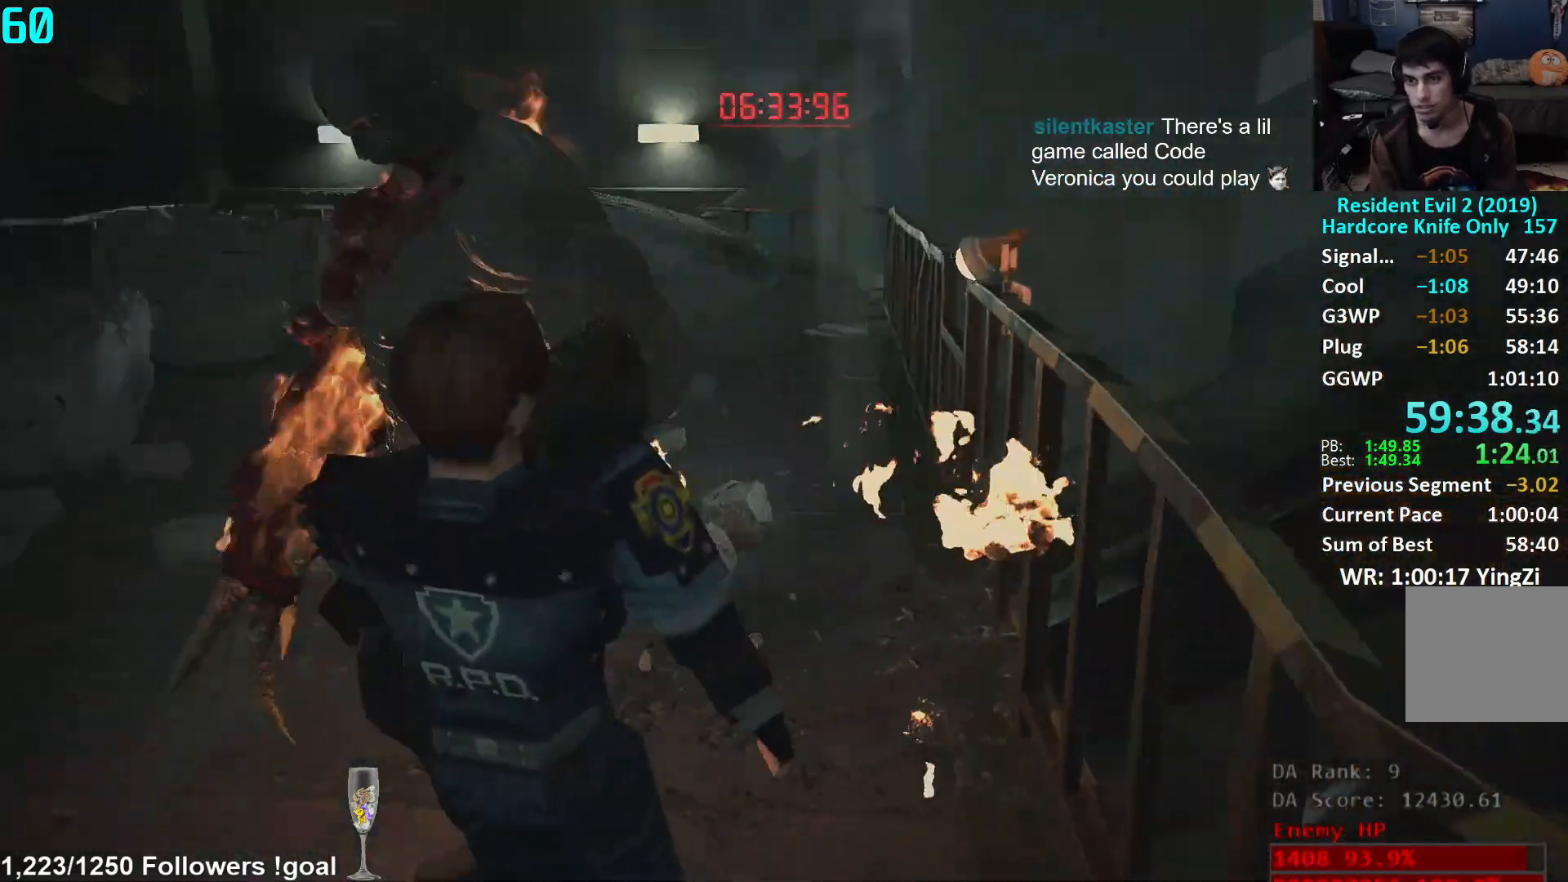
{"buttons": [], "left_stick": "center", "right_stick": "center", "events": [[234, "left_stick", "center"], [267, "right_stick", "center"]]}
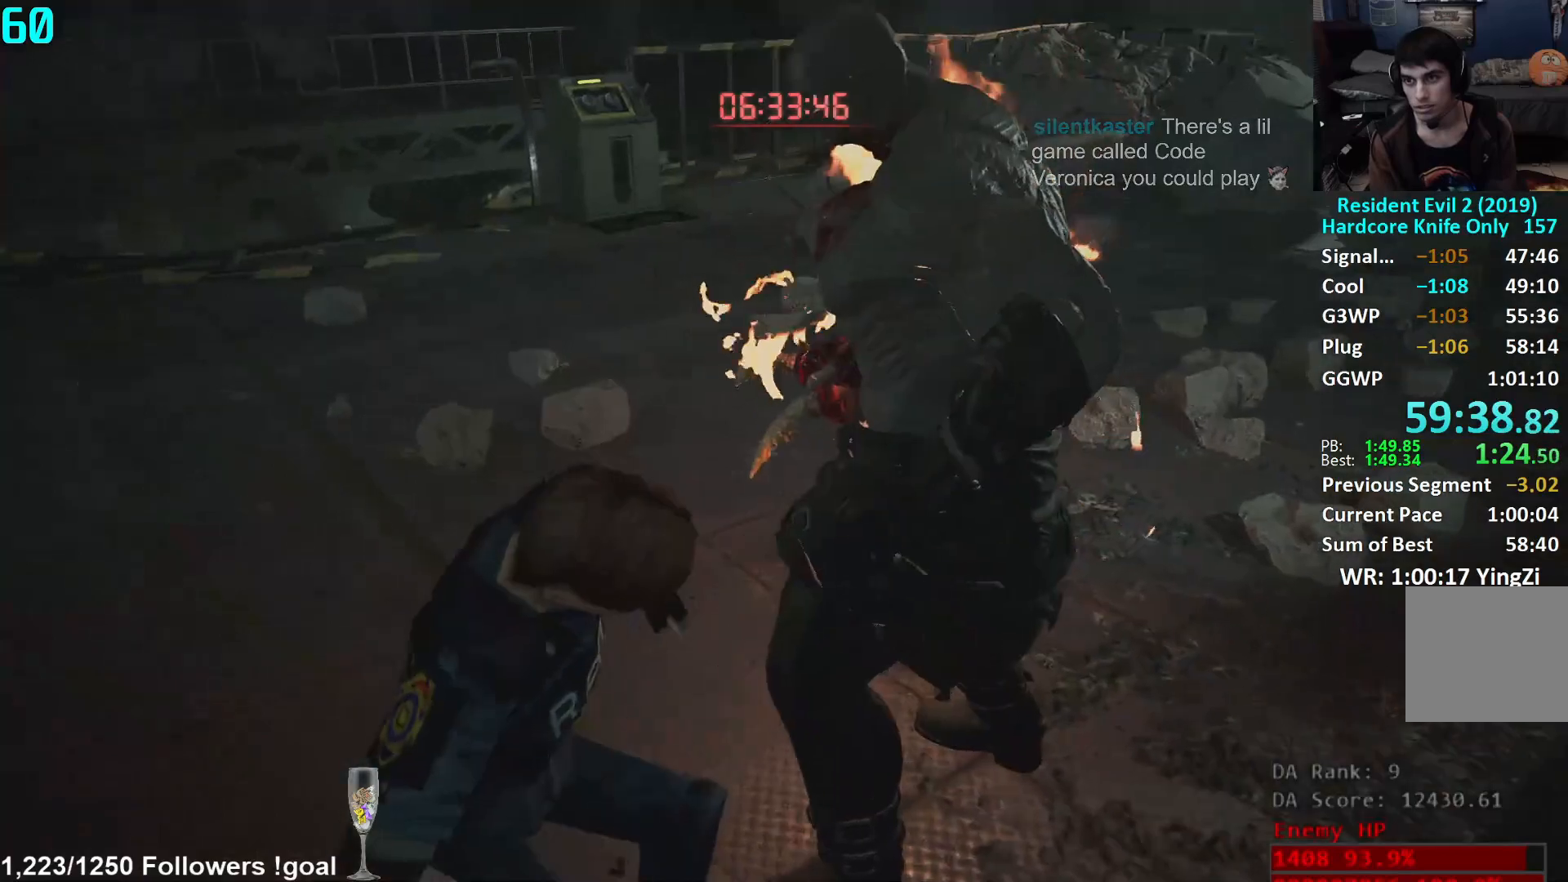
{"buttons": [], "left_stick": "center", "right_stick": "center", "events": [[301, "START", "down"], [384, "START", "up"], [468, "X", "down"], [501, "X", "up"]]}
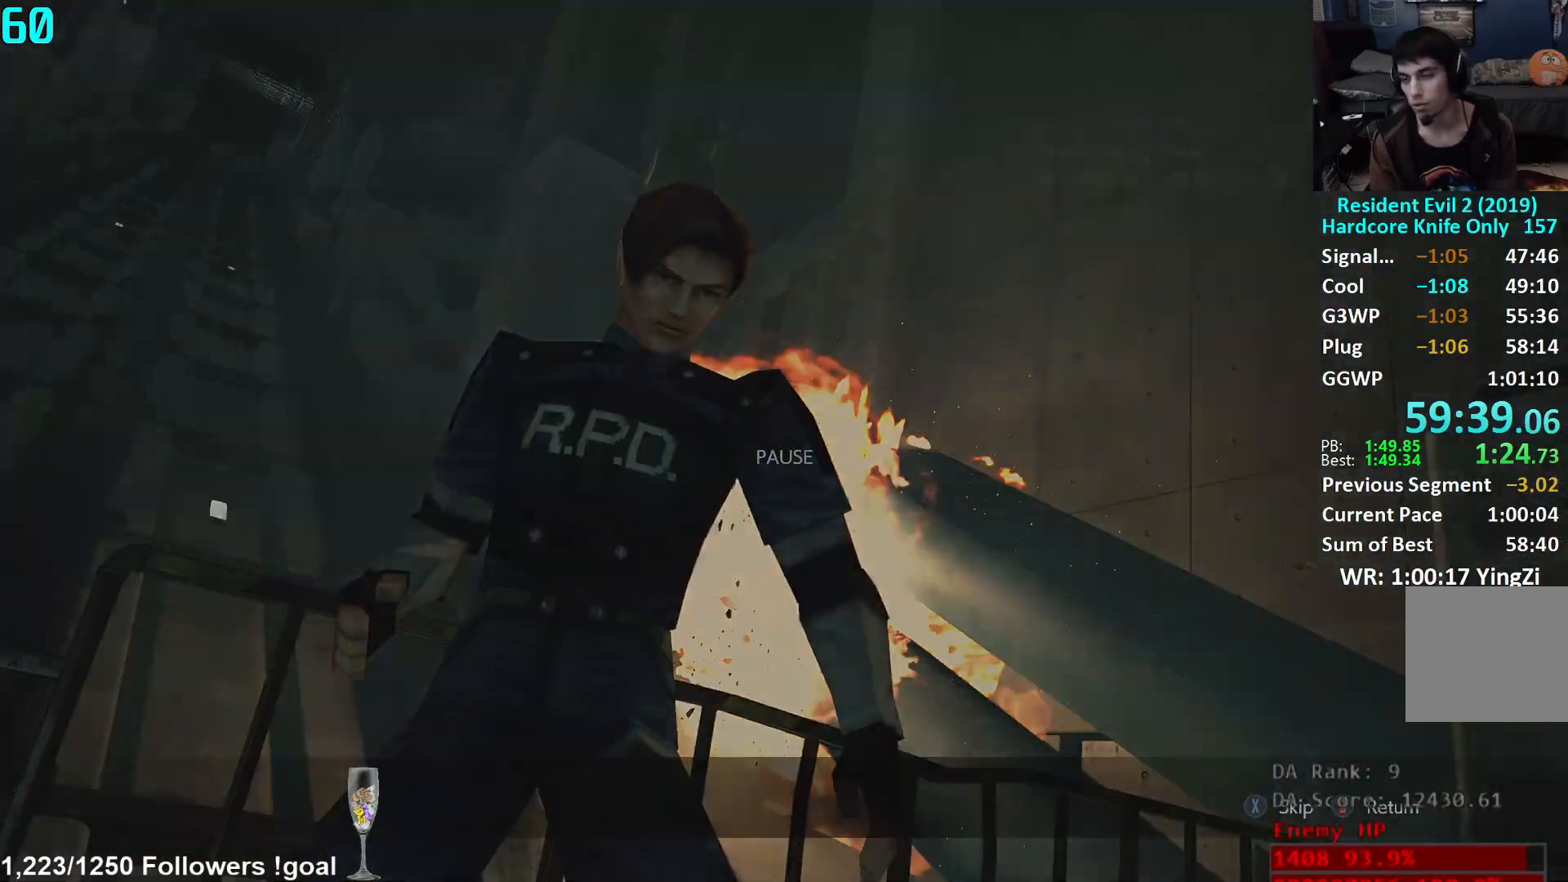
{"buttons": [], "left_stick": "up", "right_stick": "center", "events": [[234, "left_stick", "up"], [400, "L3", "down"], [500, "L3", "up"]]}
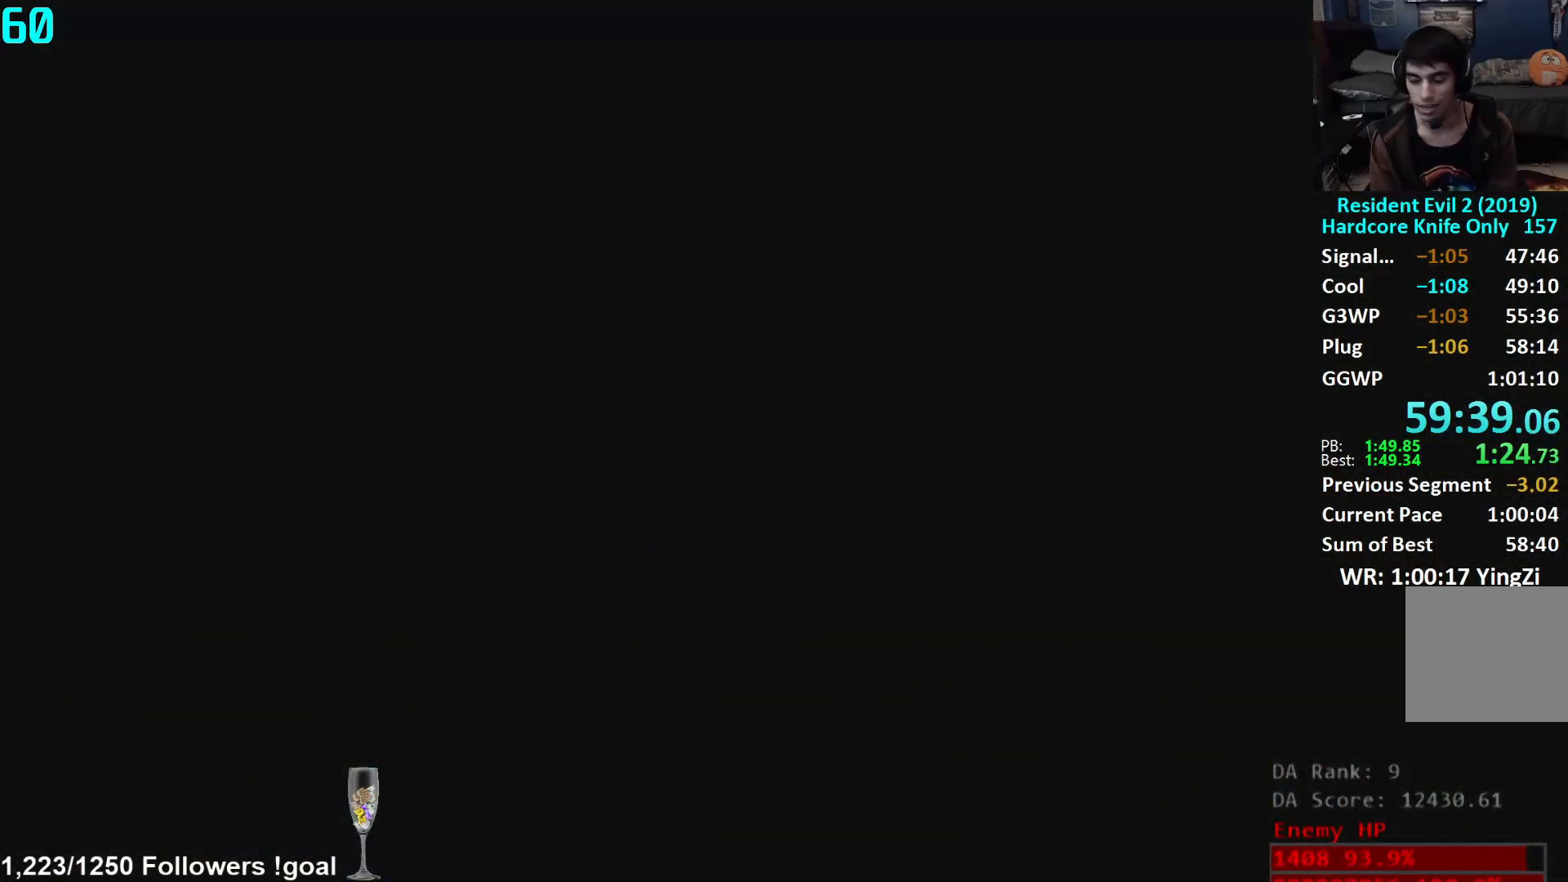
{"buttons": ["L3"], "left_stick": "up", "right_stick": "down-right", "events": [[51, "L3", "down"], [67, "right_stick", "right"], [117, "right_stick", "down-right"], [151, "L3", "up"], [201, "L3", "down"], [267, "L3", "up"], [317, "L3", "down"], [434, "L3", "up"], [484, "L3", "down"]]}
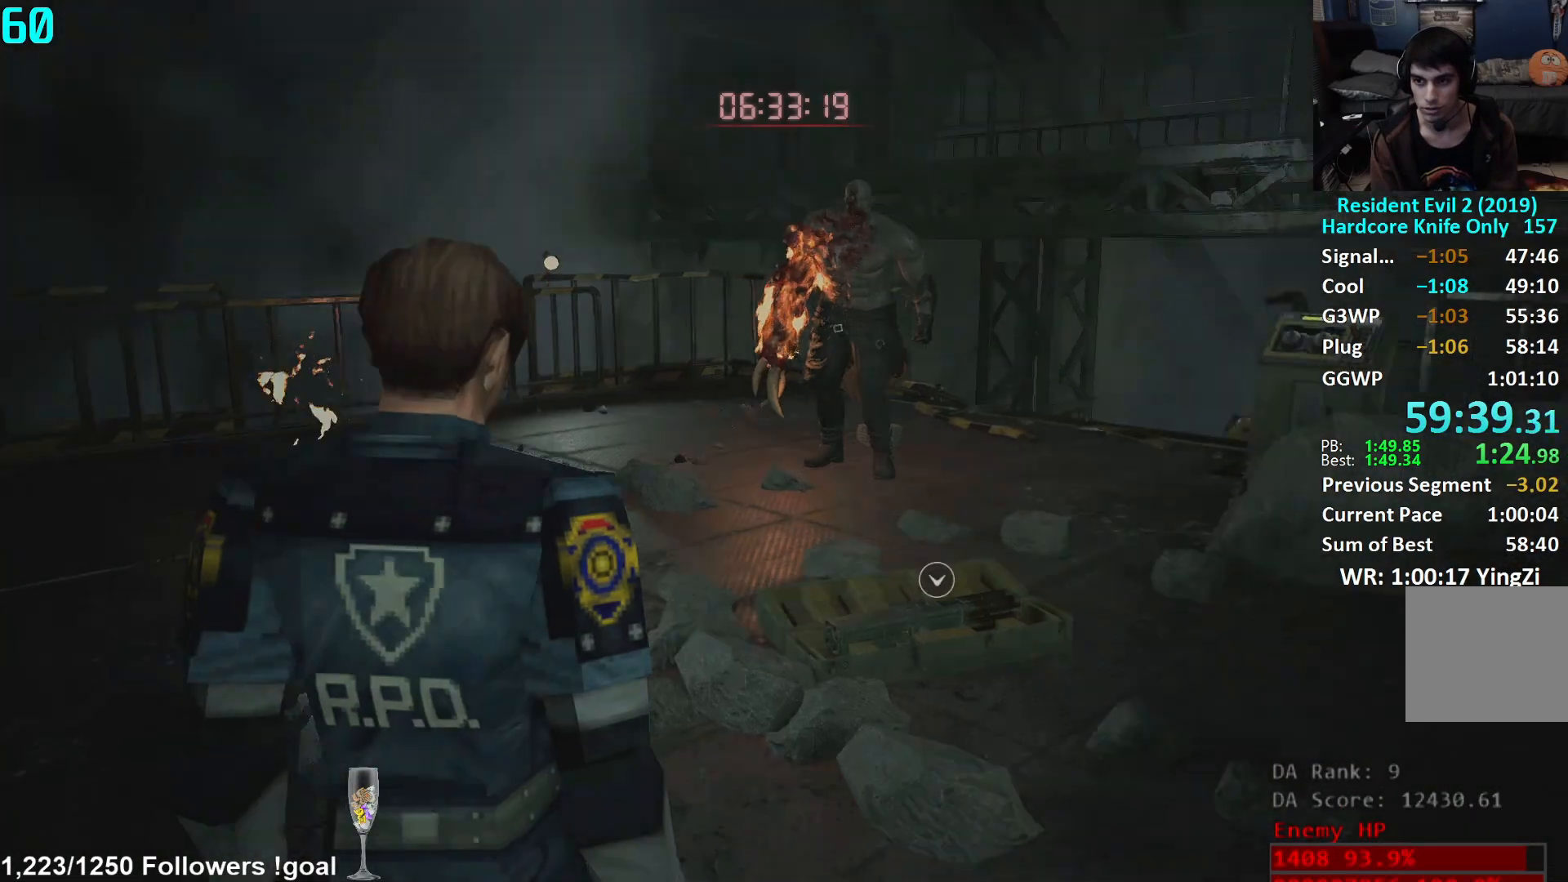
{"buttons": ["A"], "left_stick": "up", "right_stick": "center", "events": [[84, "right_stick", "center"], [201, "right_stick", "down-right"], [267, "L3", "up"], [334, "right_stick", "center"], [434, "A", "down"]]}
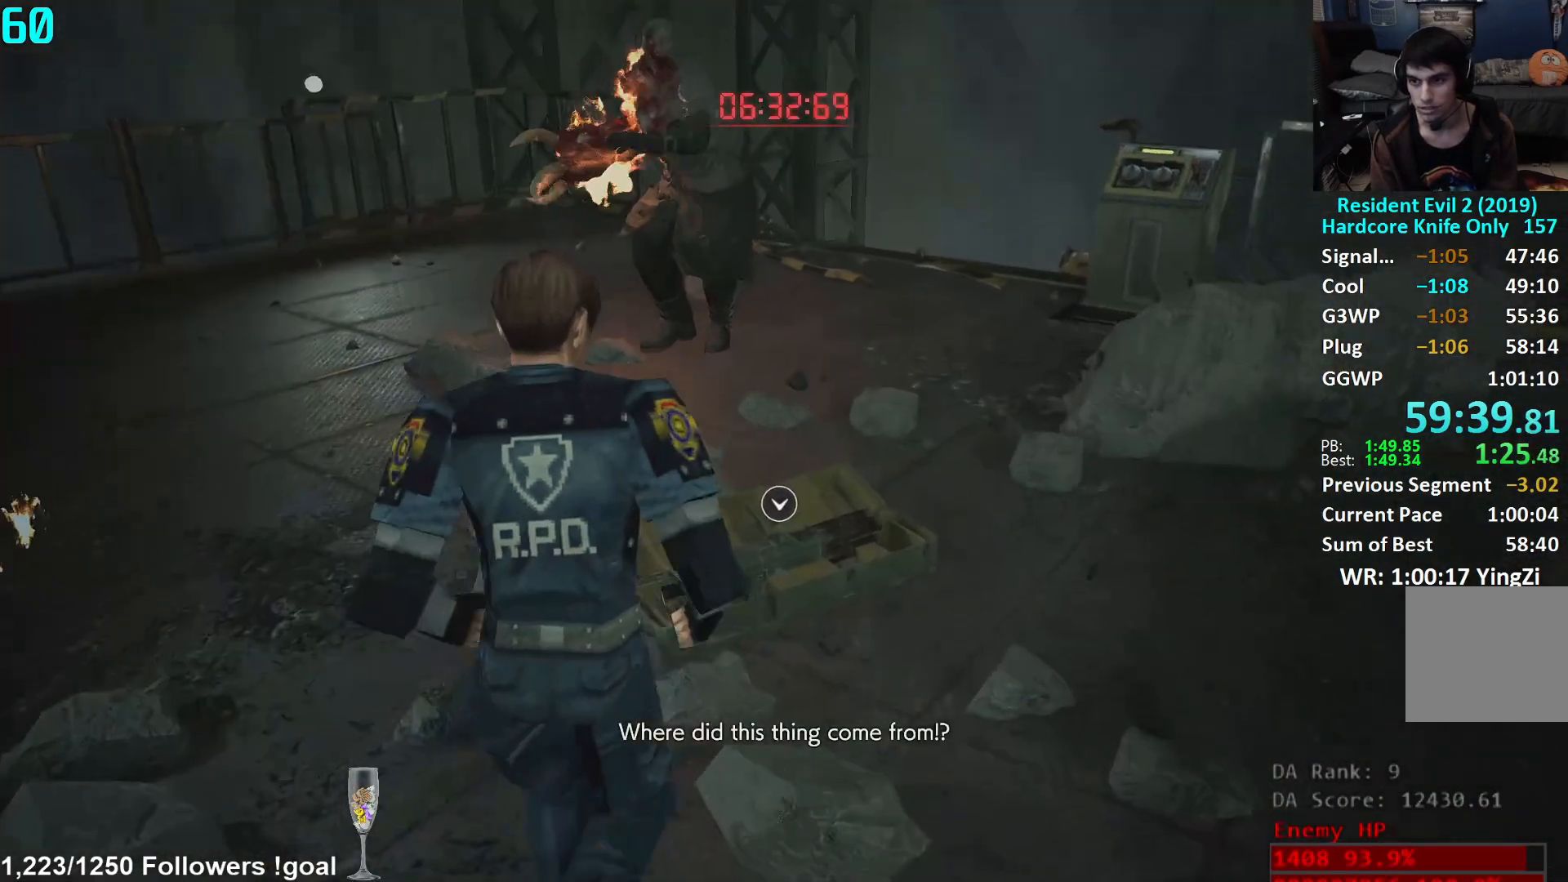
{"buttons": ["A"], "left_stick": "center", "right_stick": "center", "events": [[16, "A", "up"], [83, "A", "down"], [133, "A", "up"], [217, "A", "down"], [267, "A", "up"], [300, "left_stick", "center"], [350, "A", "down"], [400, "A", "up"], [467, "A", "down"]]}